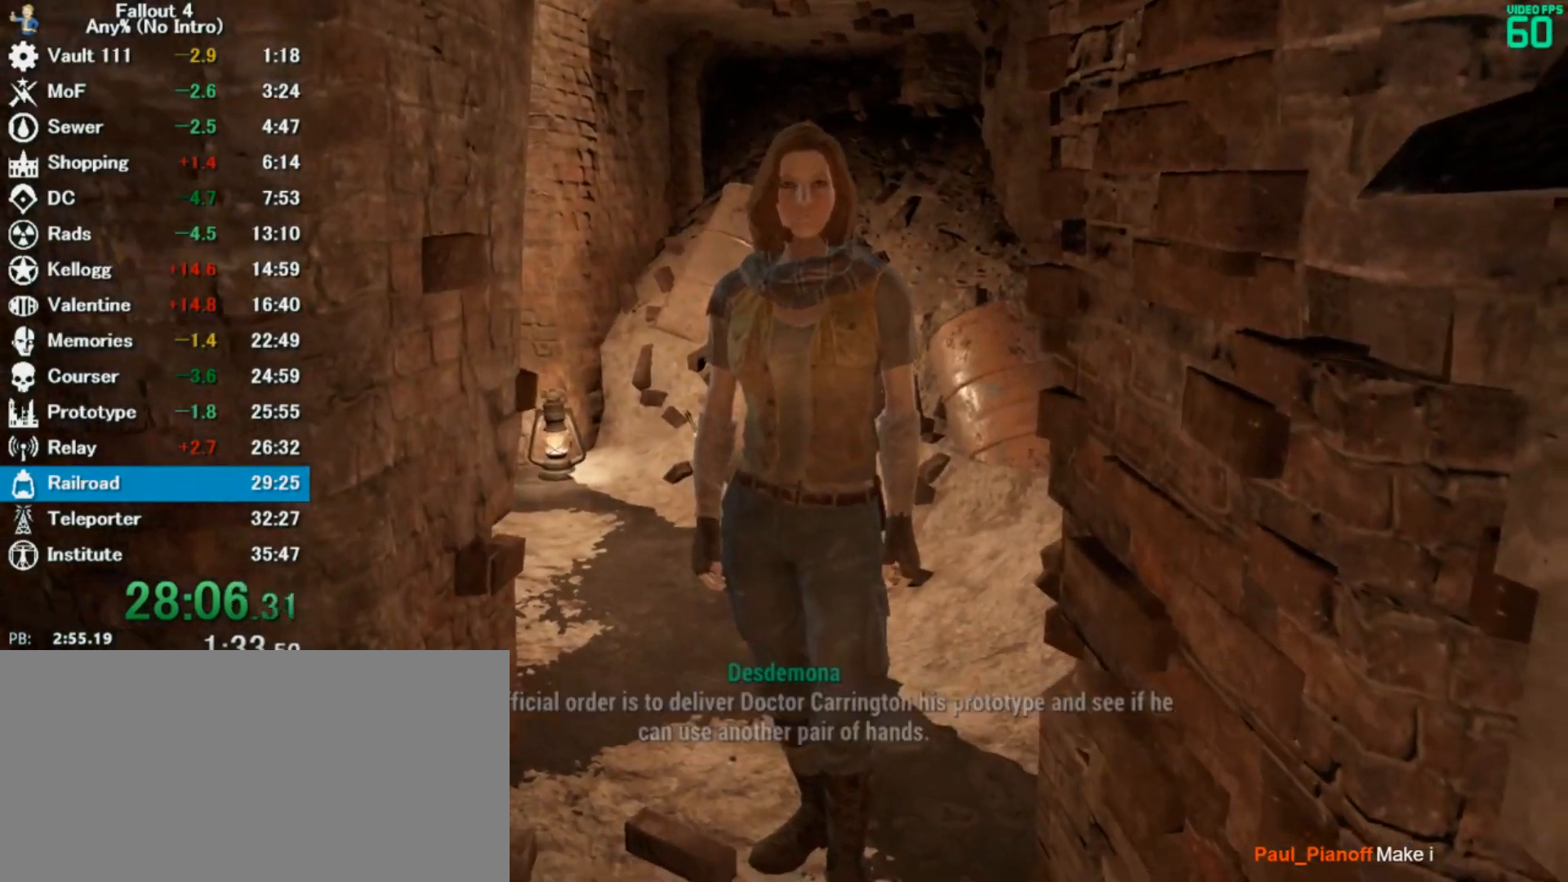
Gameplay with keyboard and mouse; each line is a JSON object with the keys and mouse buttons held at the frame after it. "events" lists presses ("down") and releases ("up") of "0", "3", "4", "5", "6", "7", "8", "9", "a", "alt", "c", "caps_lock", "ctrl", "d", "down", "e", "escape", "f", "f5", "f7", "i", "j", "left", "m", "q", "r", "return", "right", "s", "shift", "space", "t", "tab", "tilde", "up", "v", "w", "x", "z", "mouse_left" and "mouse_right" between this image and that frame as [ms after this image, input, new state], when the widget could be followed in between. "mouse_left", "mouse_right" = the "left", "right" buttons of the "mouse" list. No other keys are recorded. Mouse movement is not recorded.
{"keys": ["4"], "mouse": [], "events": [[167, "4", "down"], [233, "4", "up"], [233, "w", "up"], [500, "4", "down"]]}
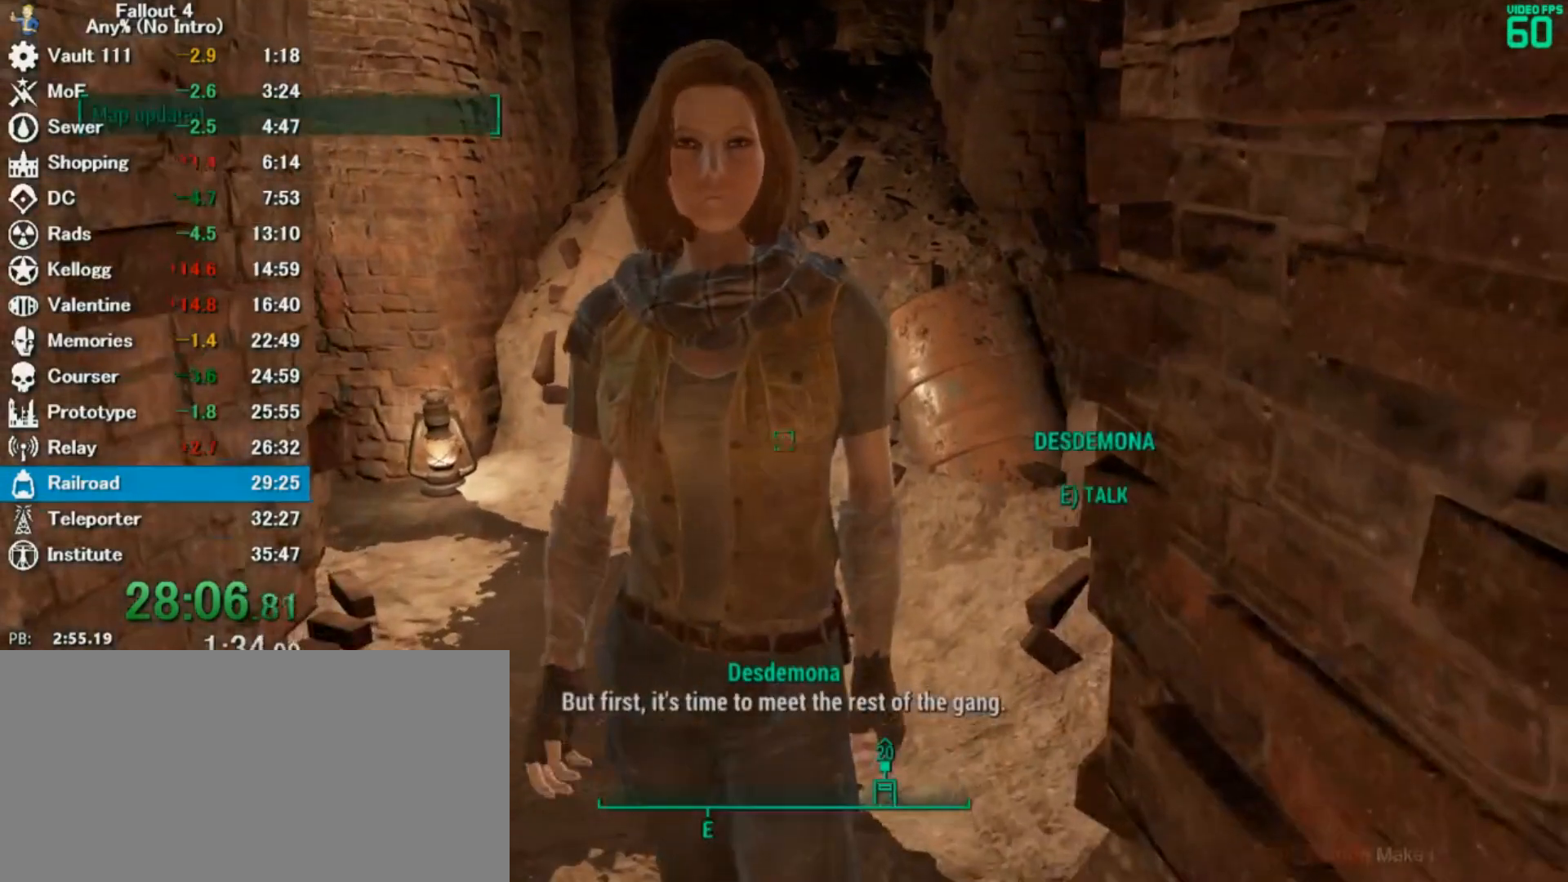
{"keys": ["w"], "mouse": [], "events": [[67, "4", "up"], [233, "a", "down"], [333, "a", "up"], [400, "w", "down"]]}
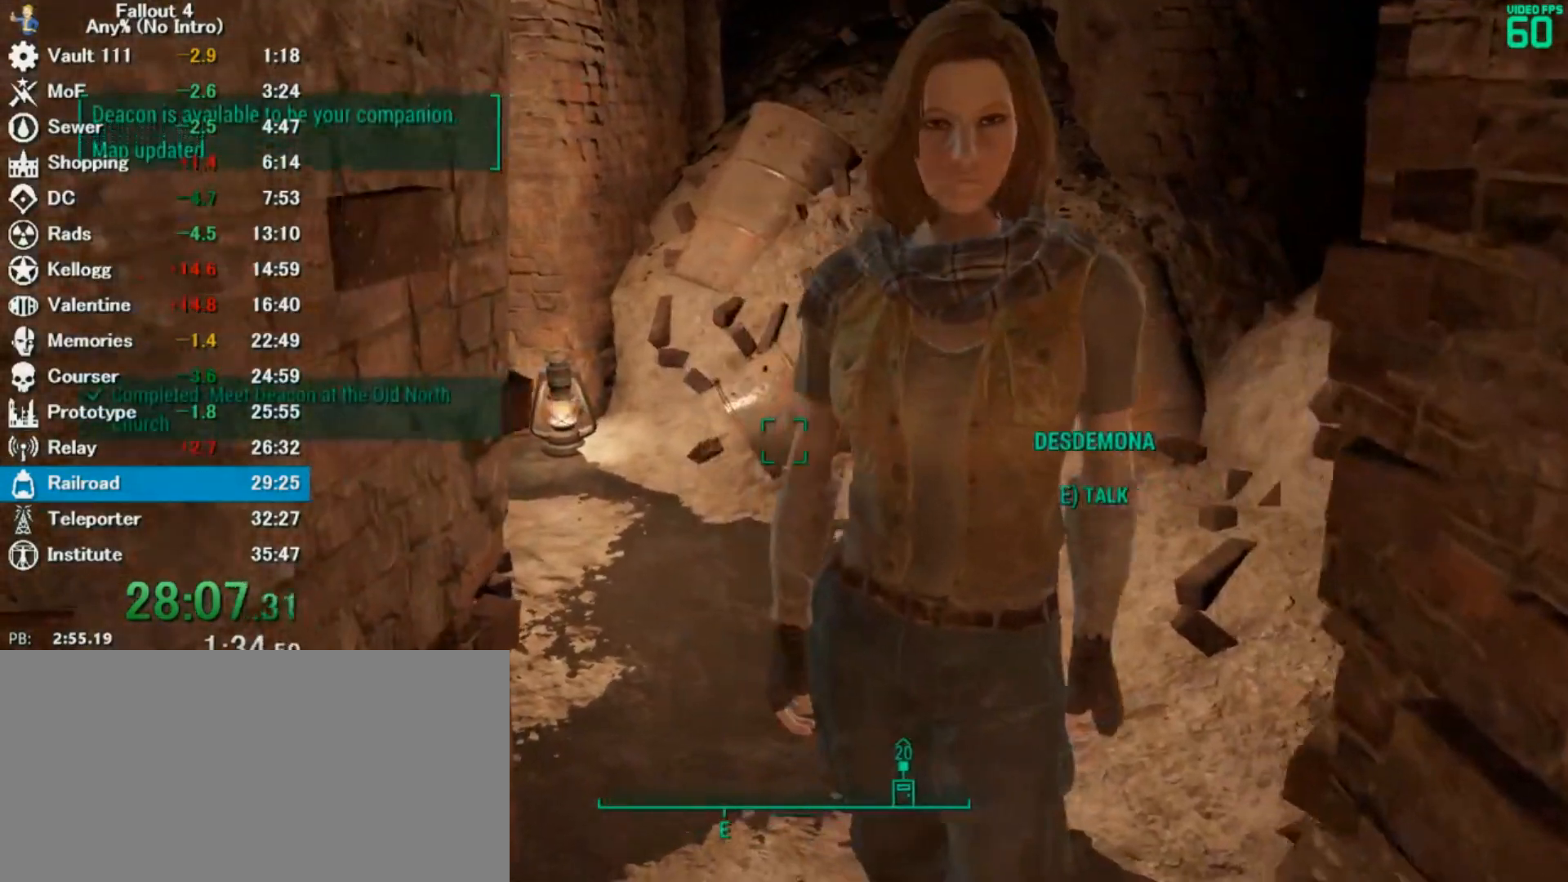
{"keys": ["s"], "mouse": [], "events": [[100, "w", "up"], [300, "s", "down"]]}
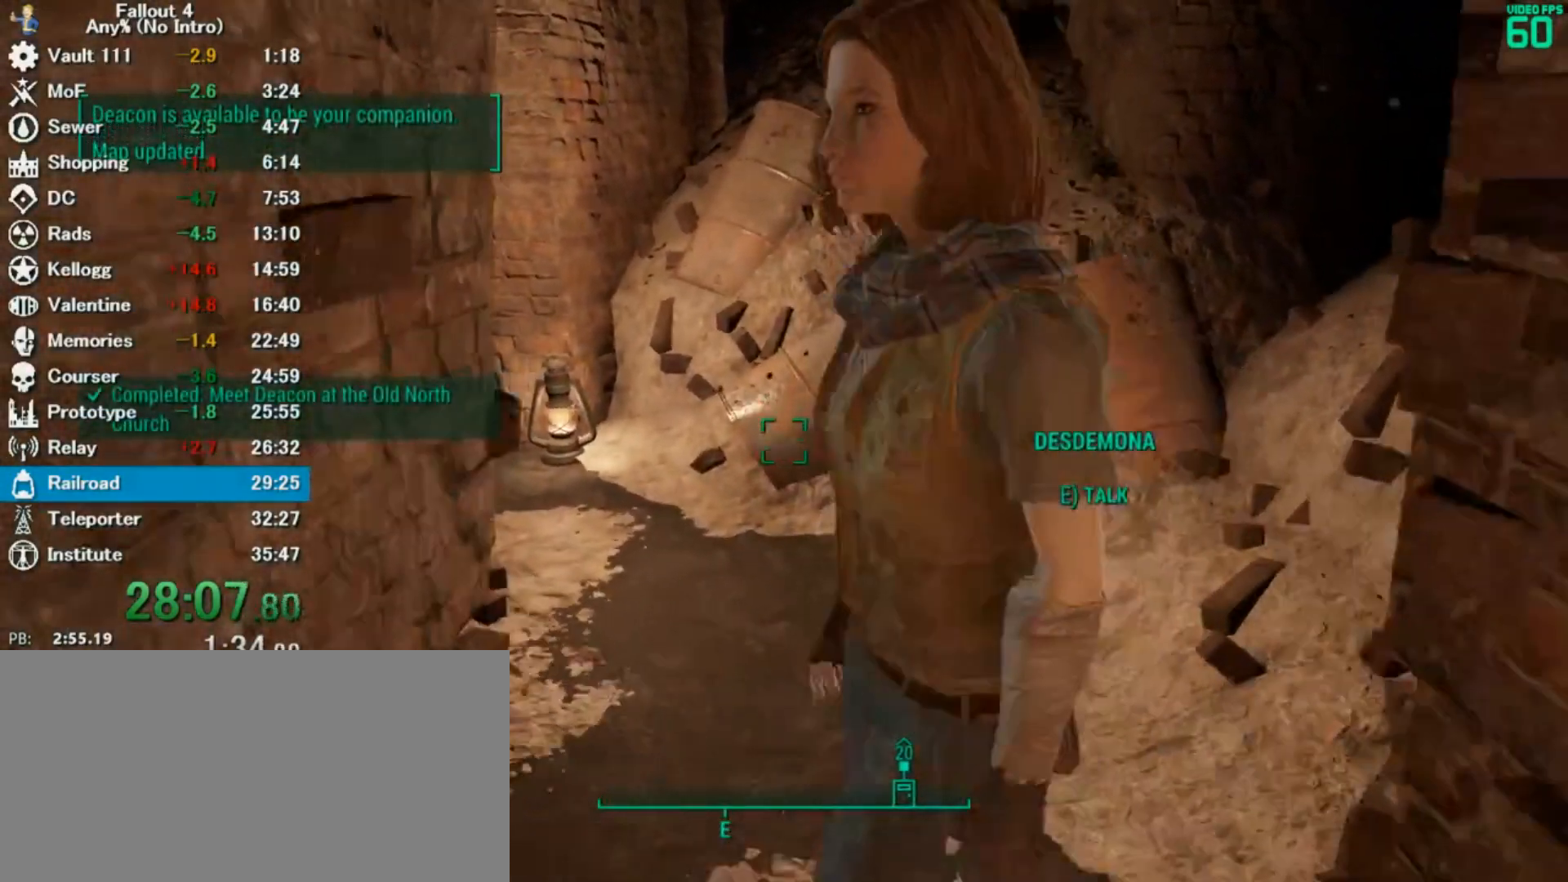
{"keys": [], "mouse": [], "events": [[200, "s", "up"]]}
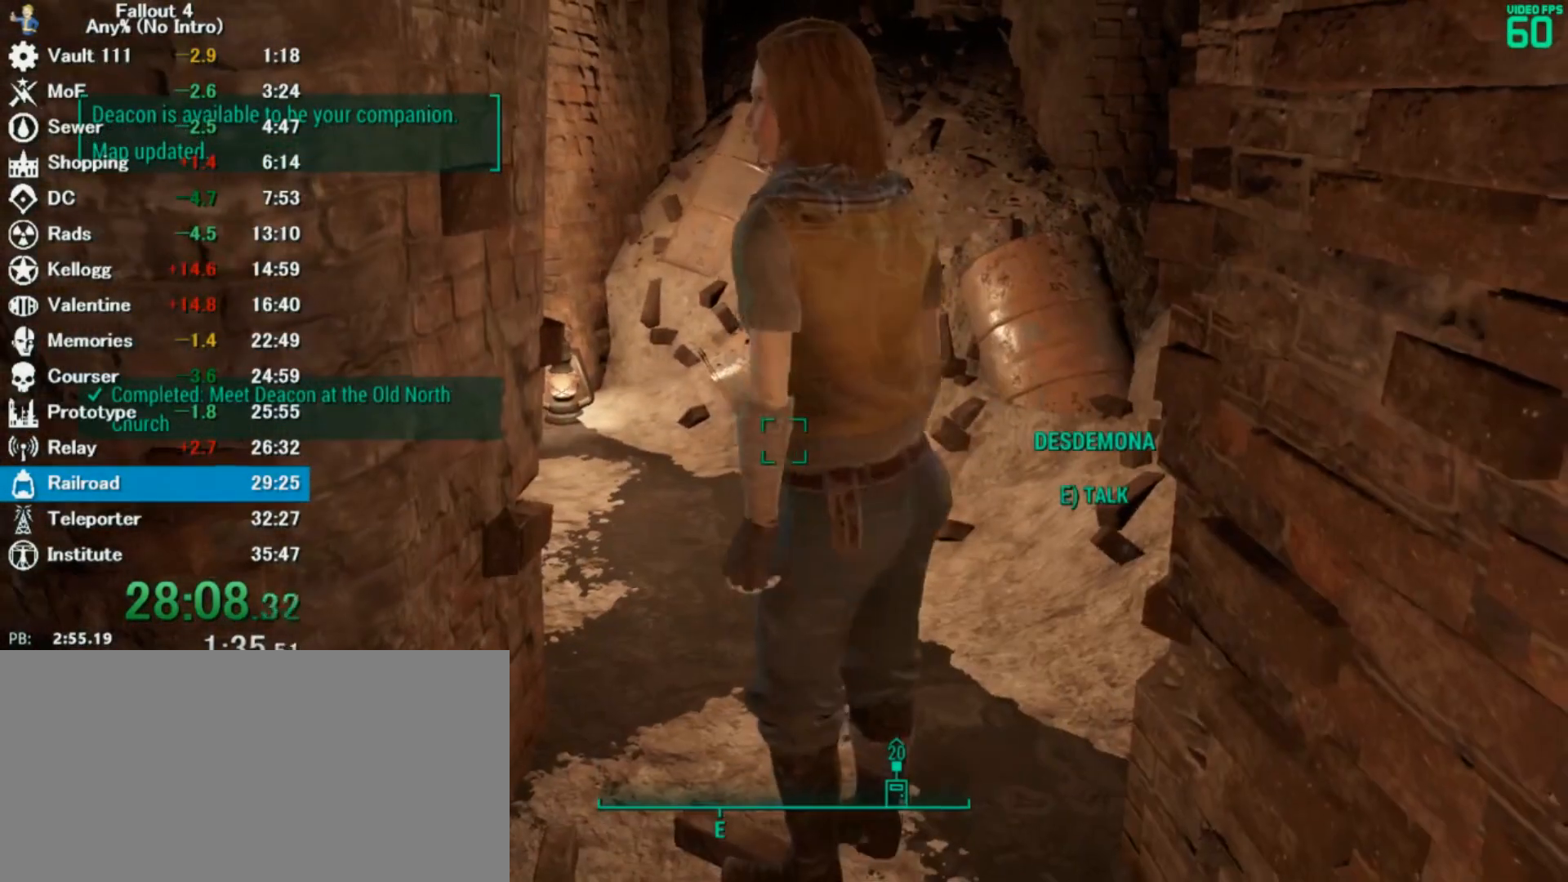
{"keys": [], "mouse": [], "events": []}
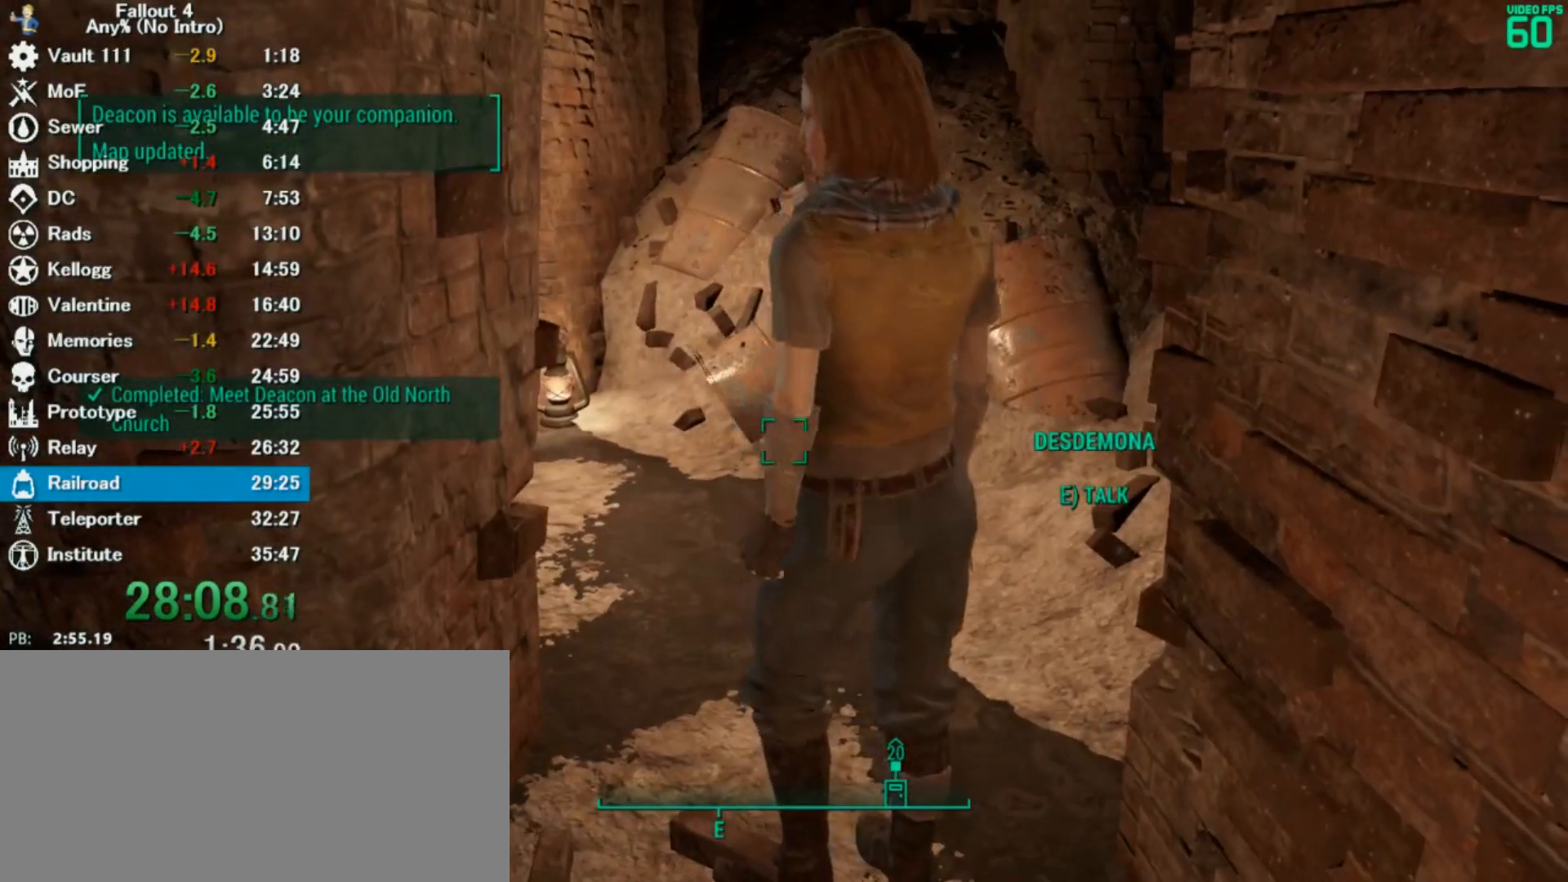
{"keys": [], "mouse": [], "events": []}
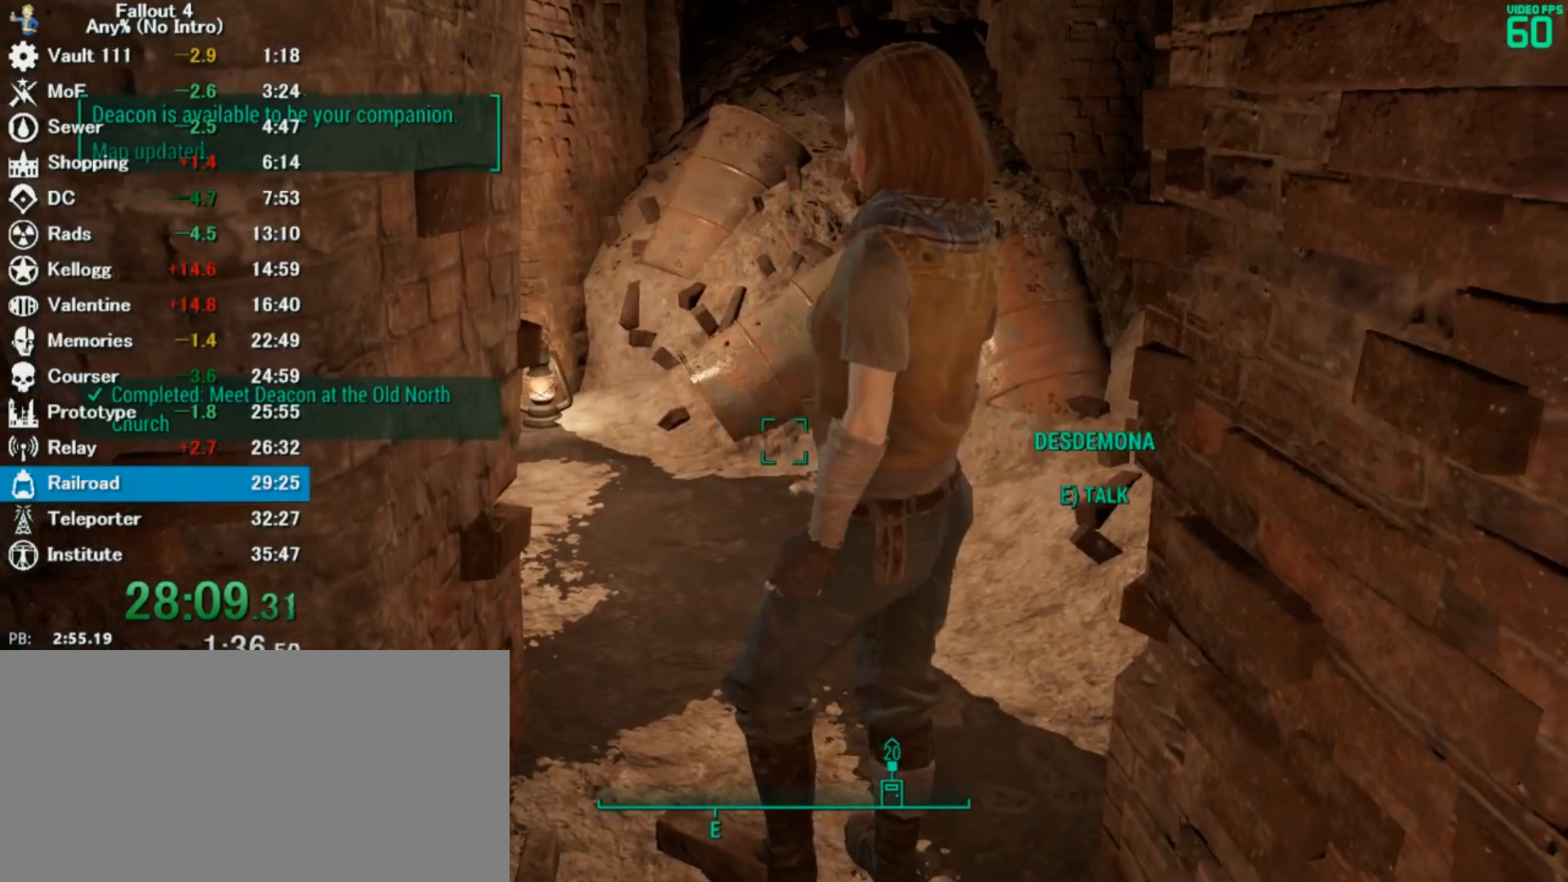
{"keys": ["w"], "mouse": [], "events": [[500, "w", "down"]]}
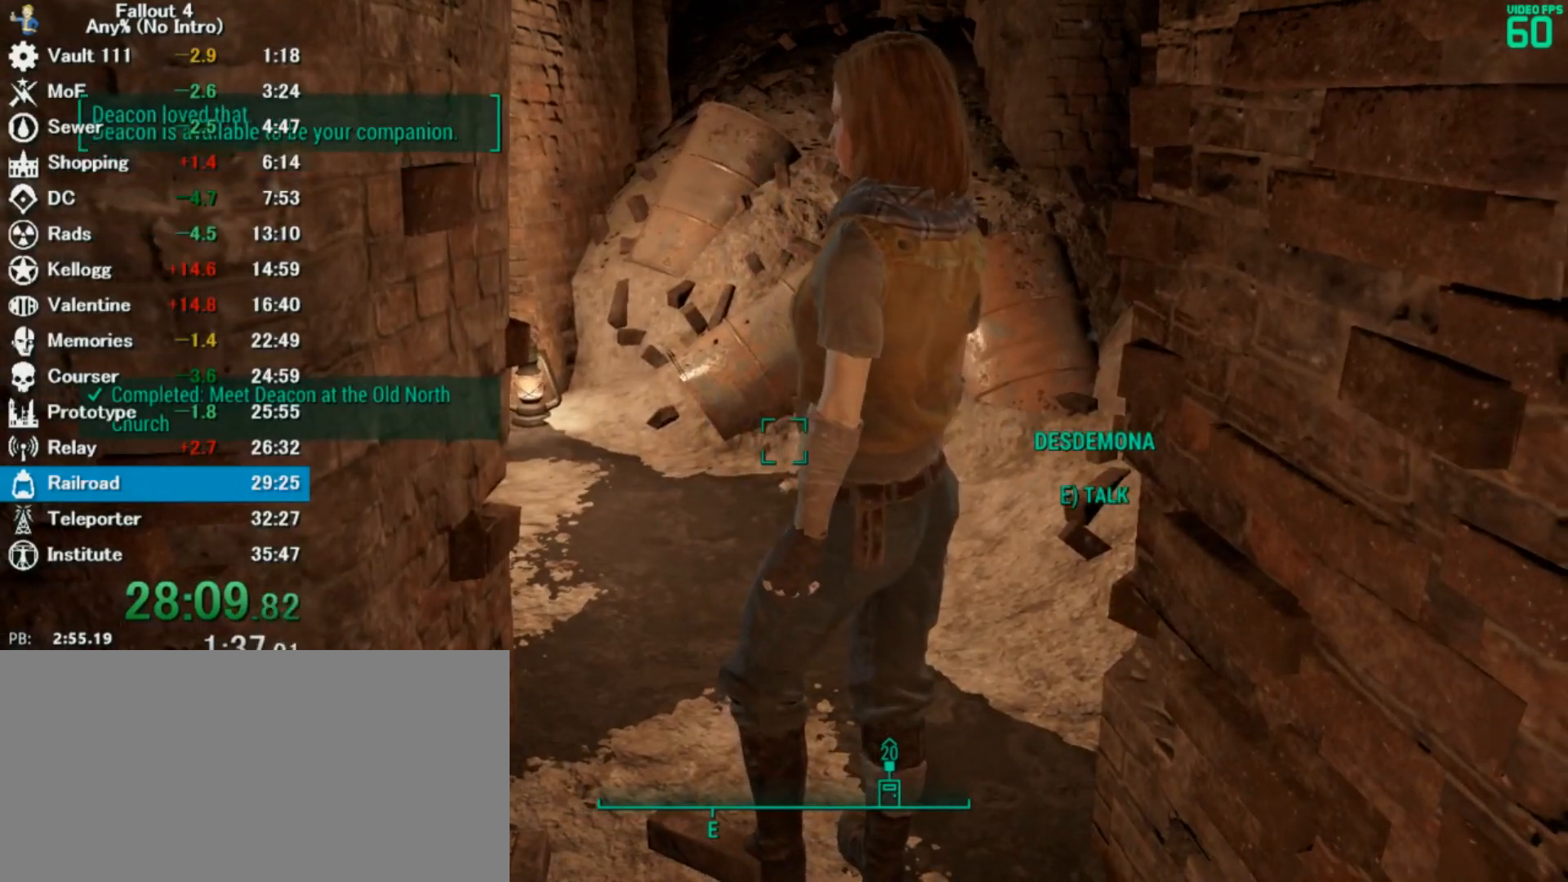
{"keys": ["w"], "mouse": [], "events": [[100, "w", "up"], [500, "w", "down"]]}
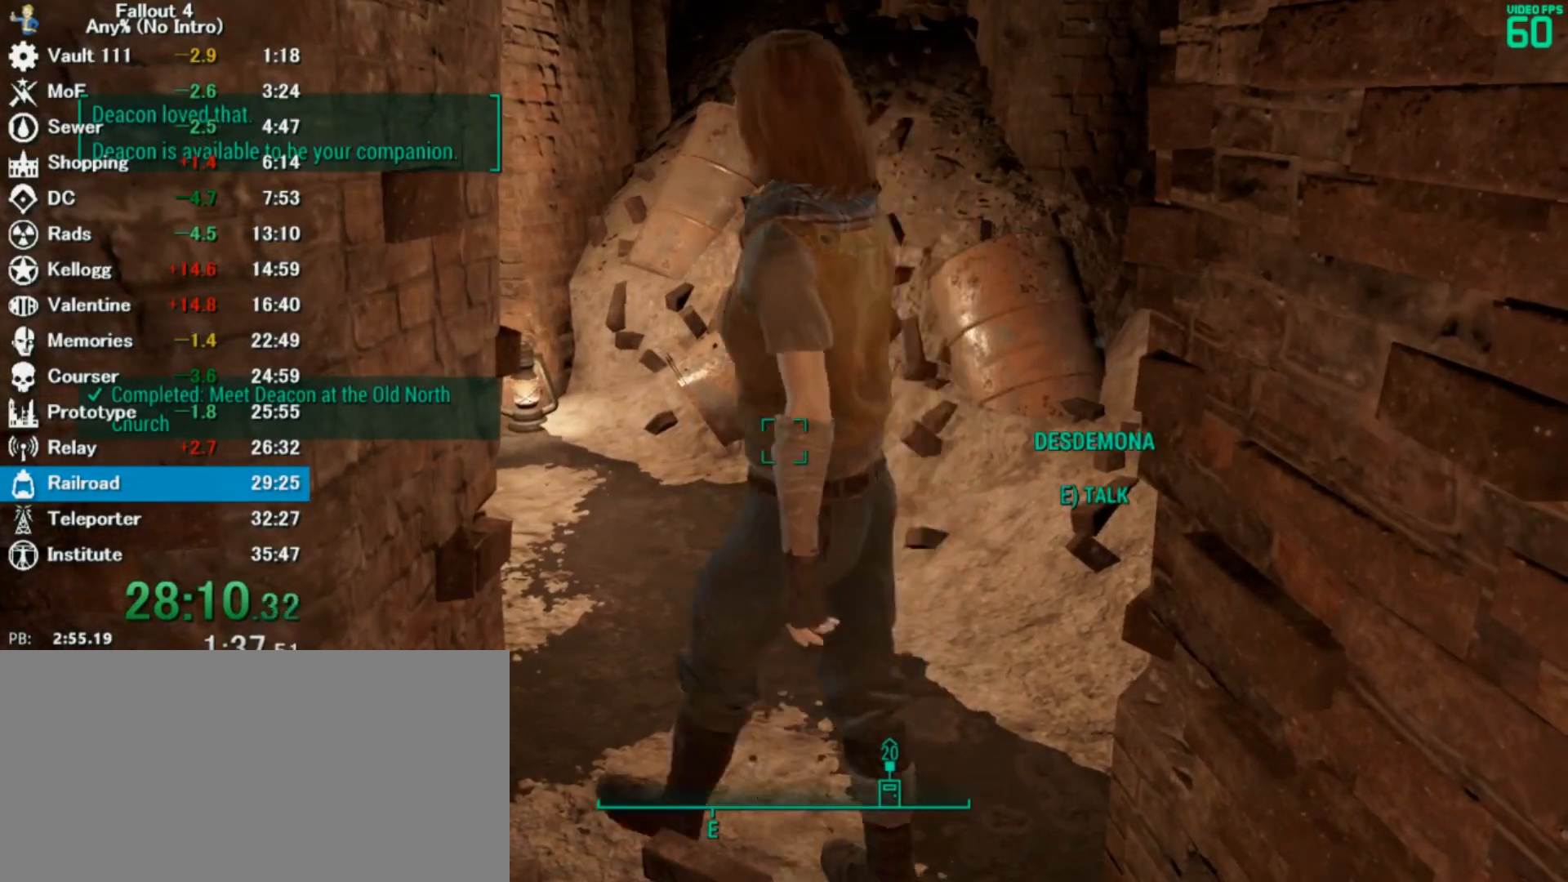
{"keys": ["d", "w"], "mouse": [], "events": [[467, "d", "down"]]}
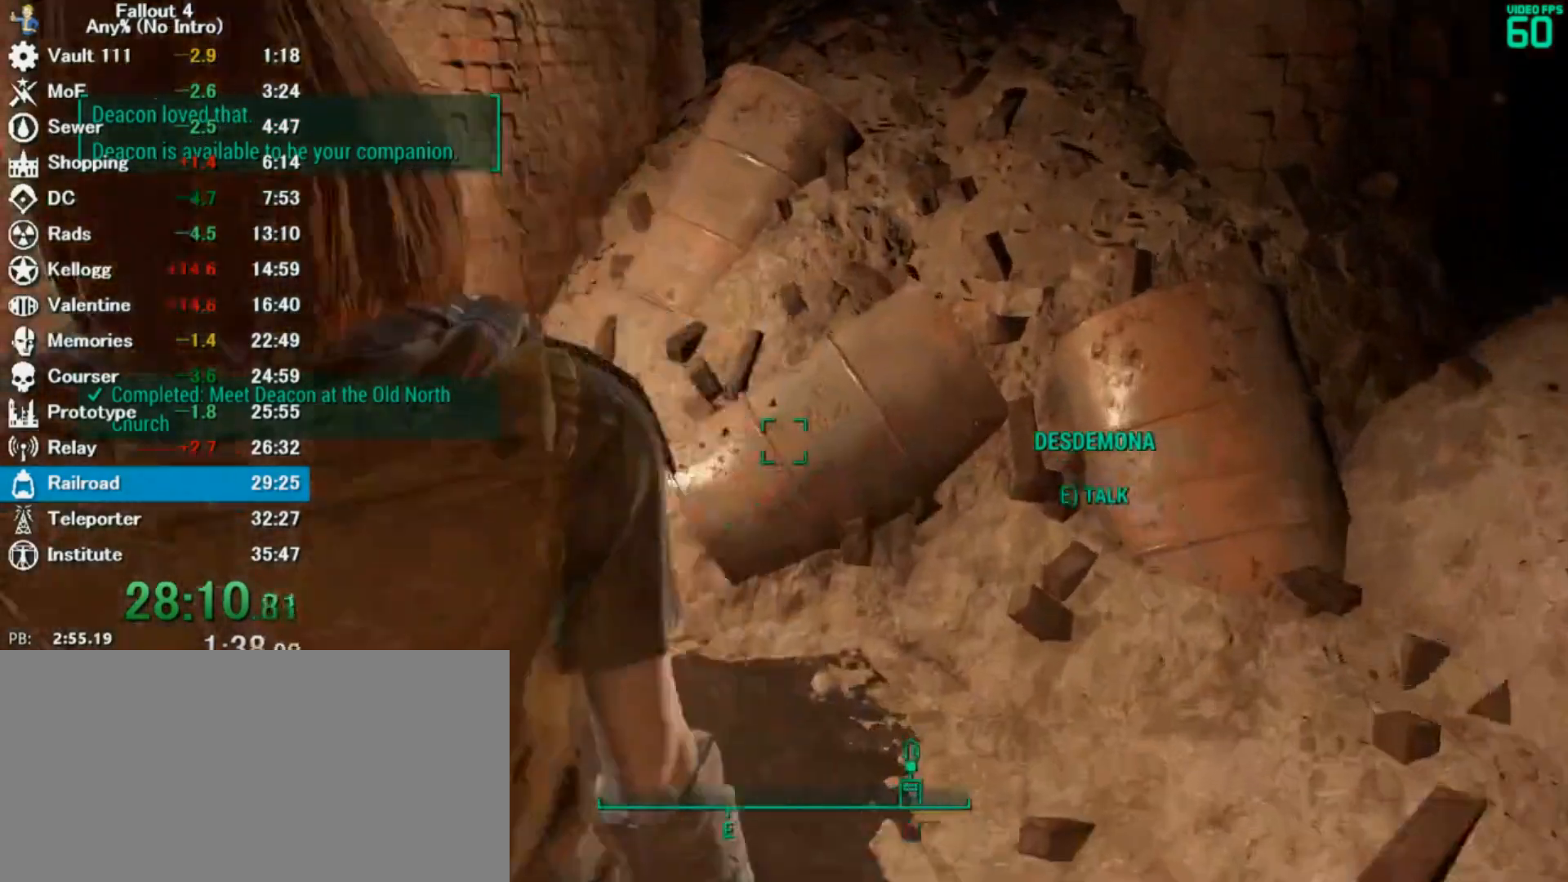
{"keys": ["w"], "mouse": []}
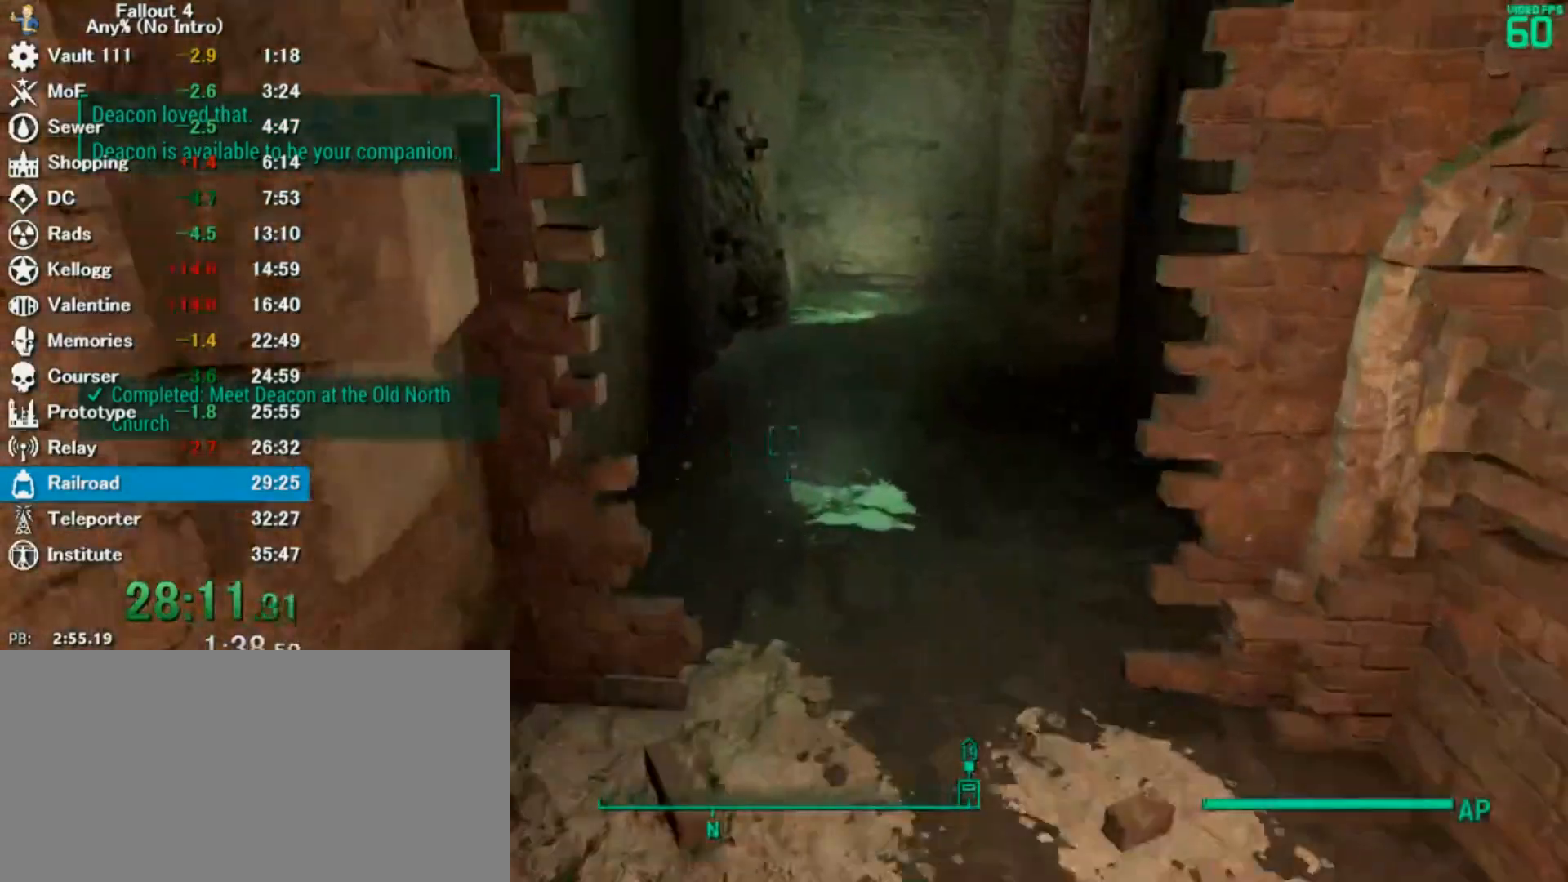
{"keys": ["w"], "mouse": [], "events": []}
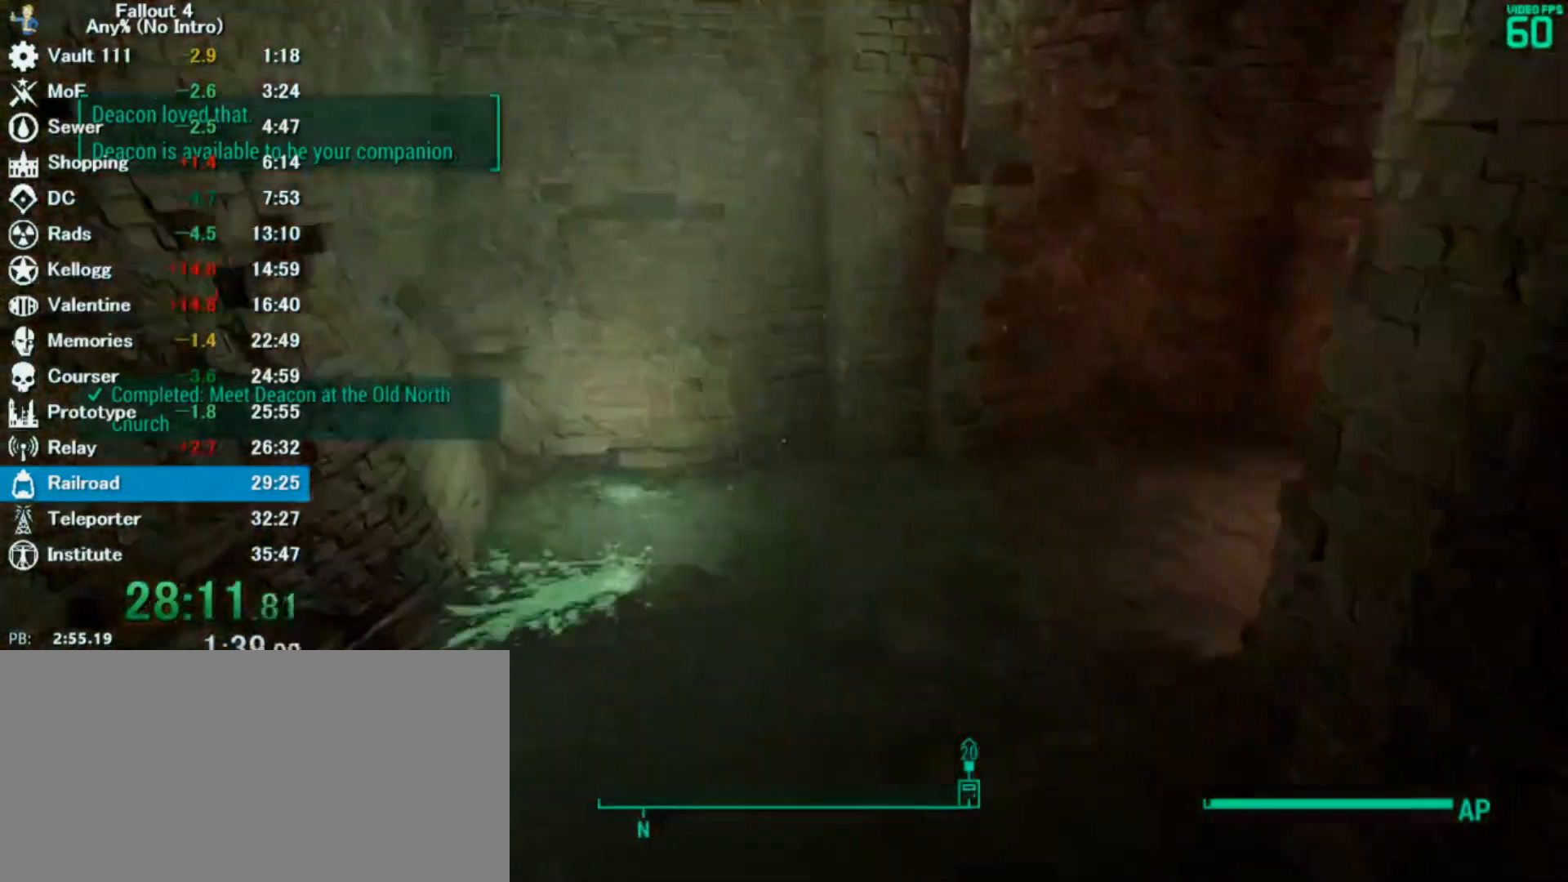
{"keys": [], "mouse": []}
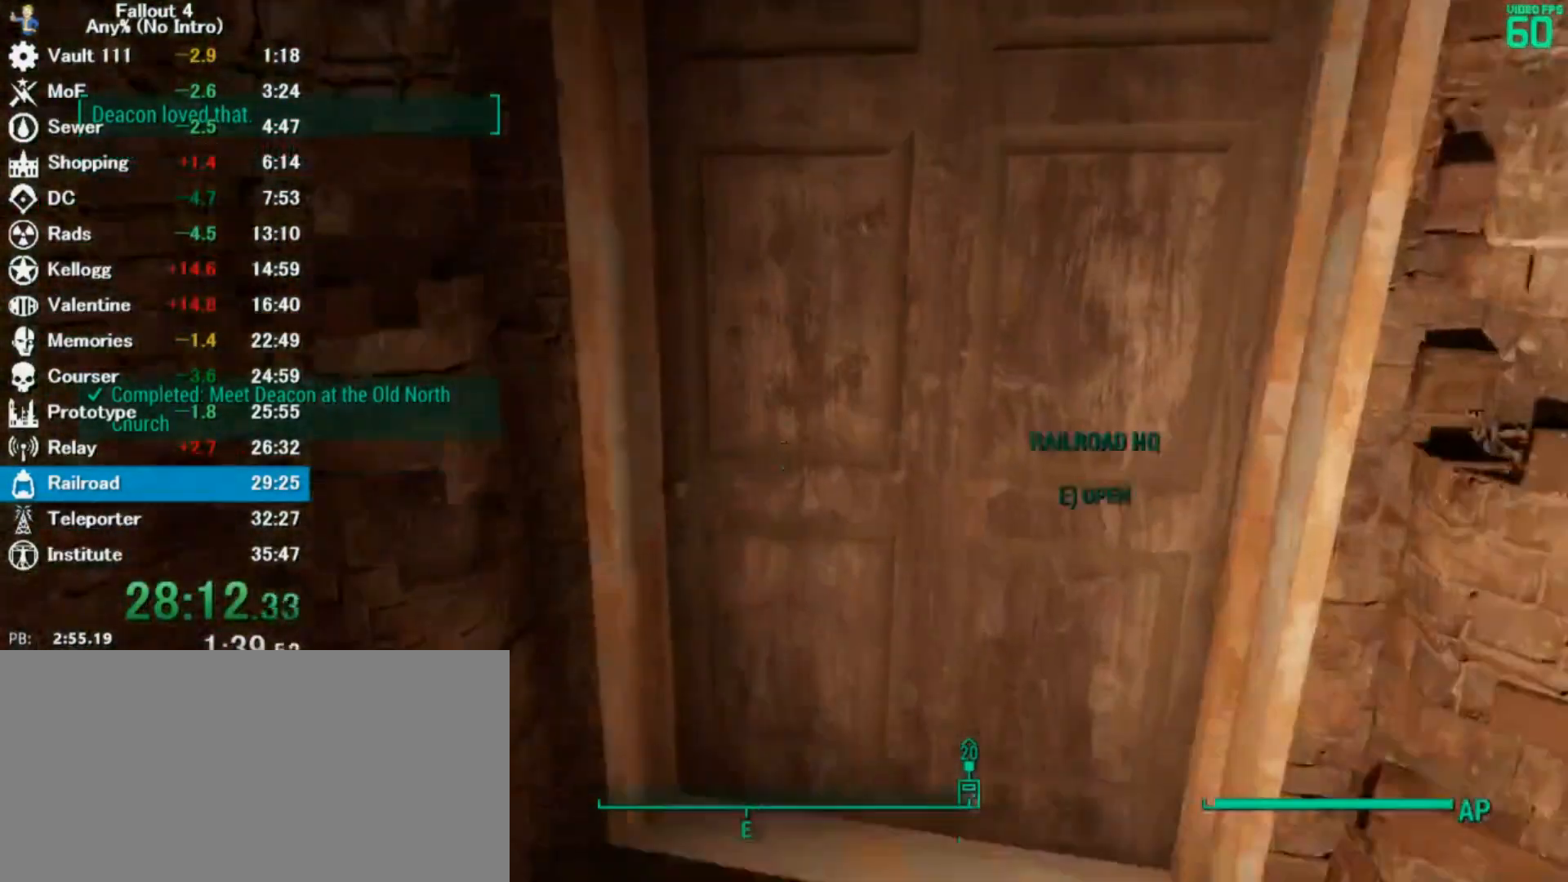
{"keys": [], "mouse": [], "events": [[67, "e", "down"], [133, "e", "up"], [200, "e", "down"], [300, "e", "up"]]}
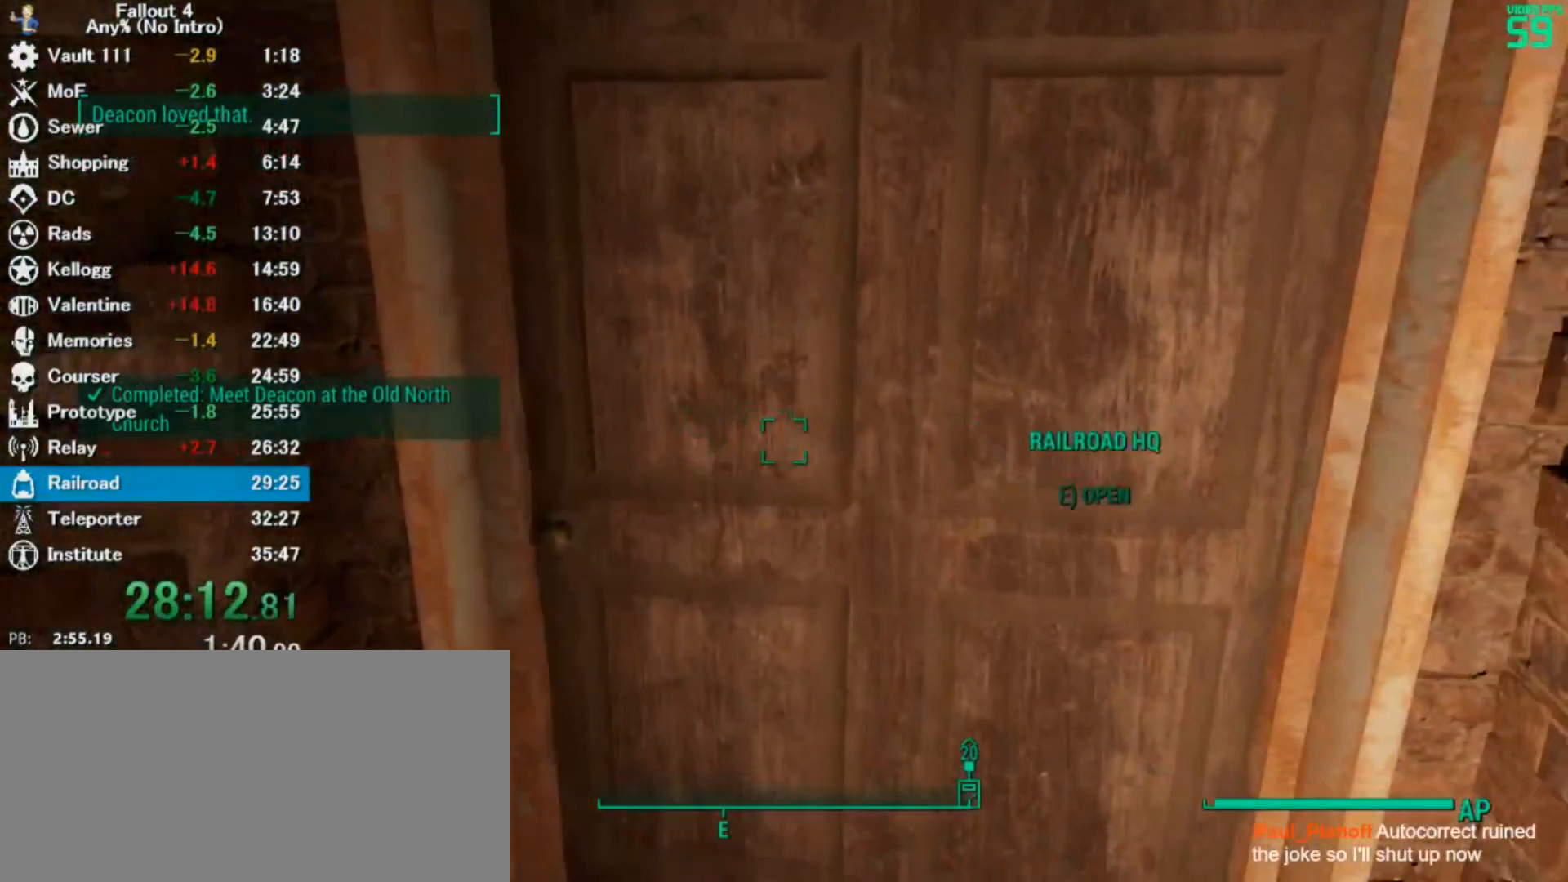
{"keys": [], "mouse": [], "events": []}
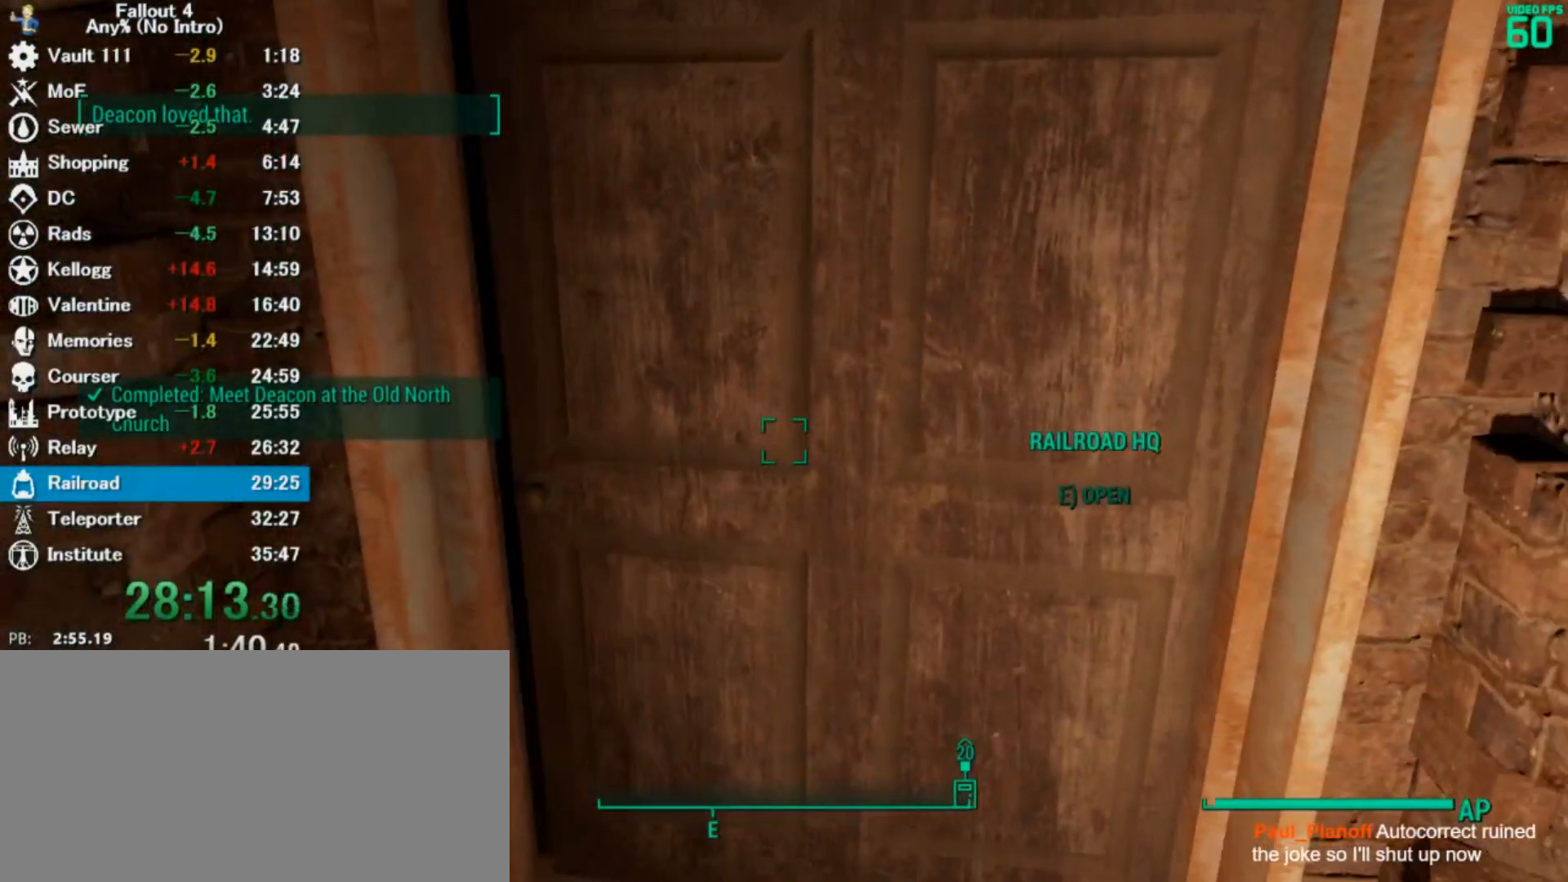
{"keys": [], "mouse": [], "events": []}
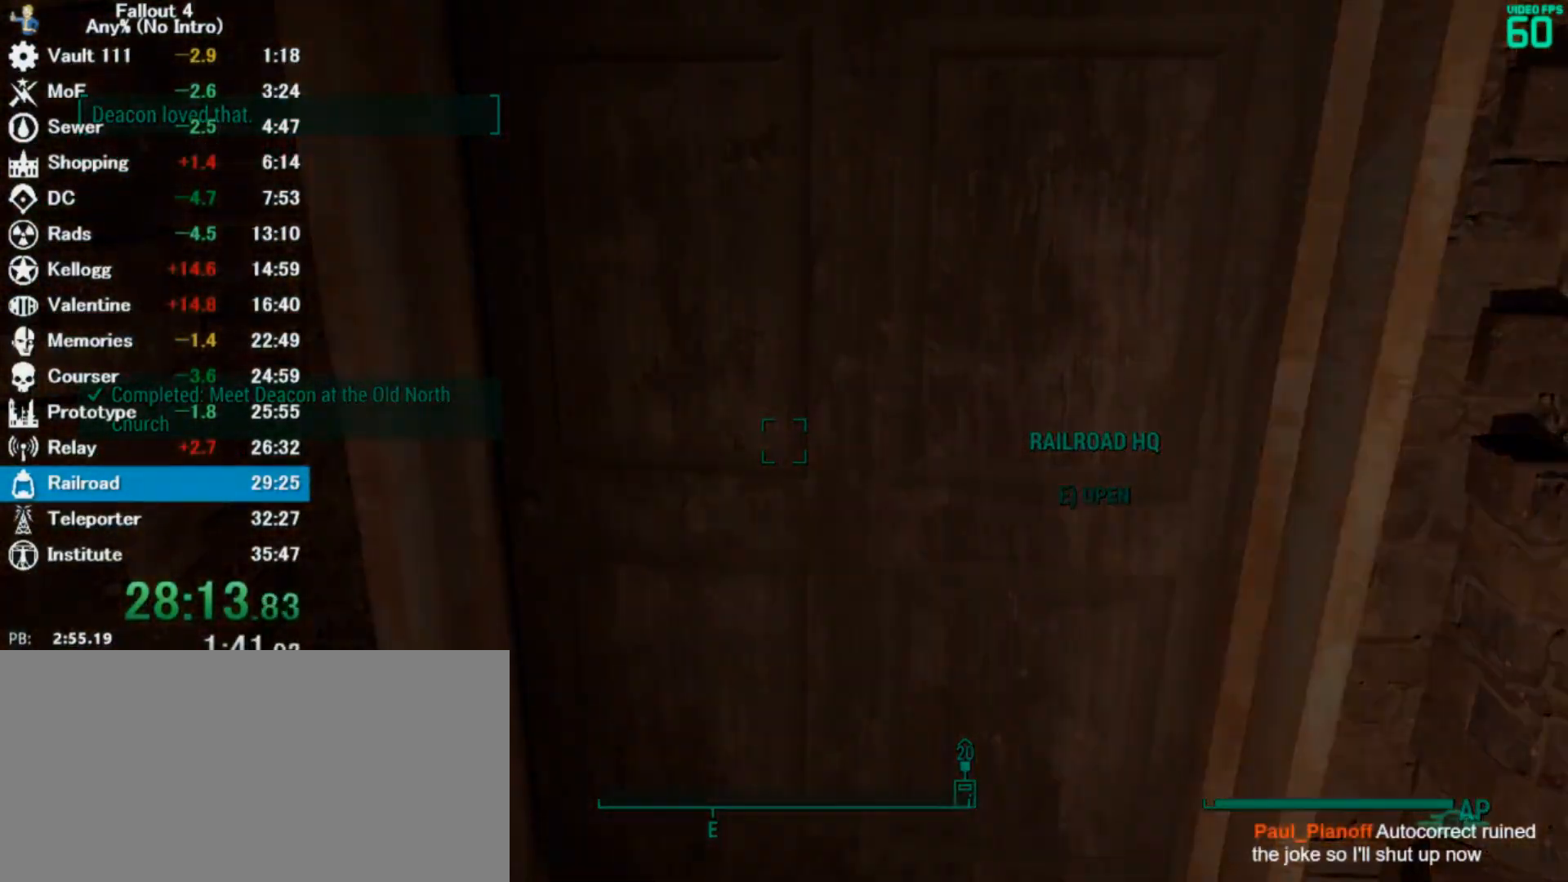
{"keys": [], "mouse": [], "events": []}
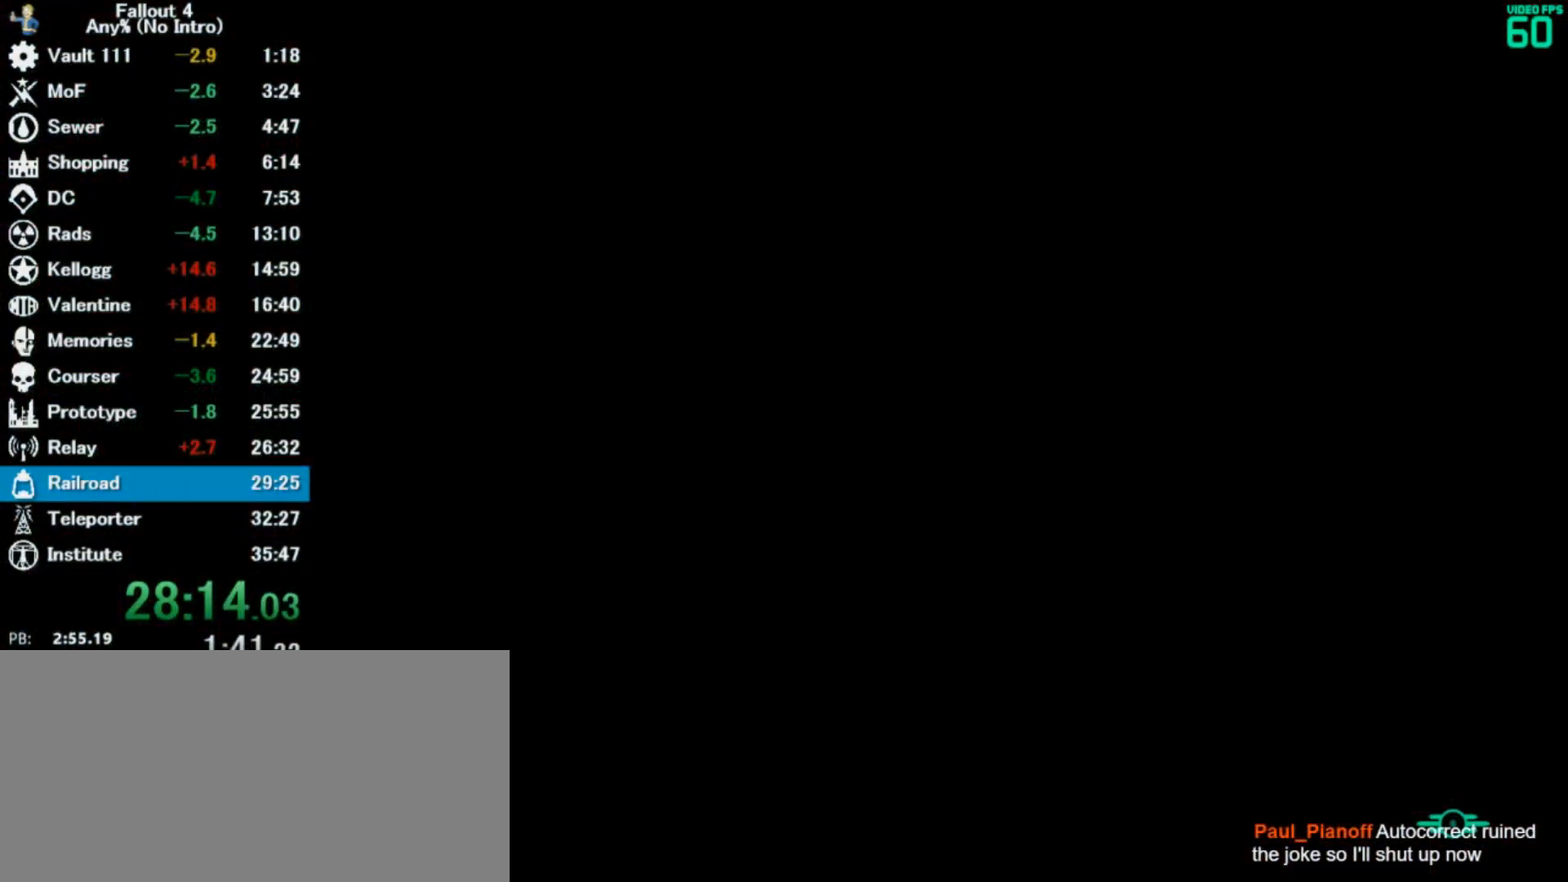
{"keys": [], "mouse": [], "events": []}
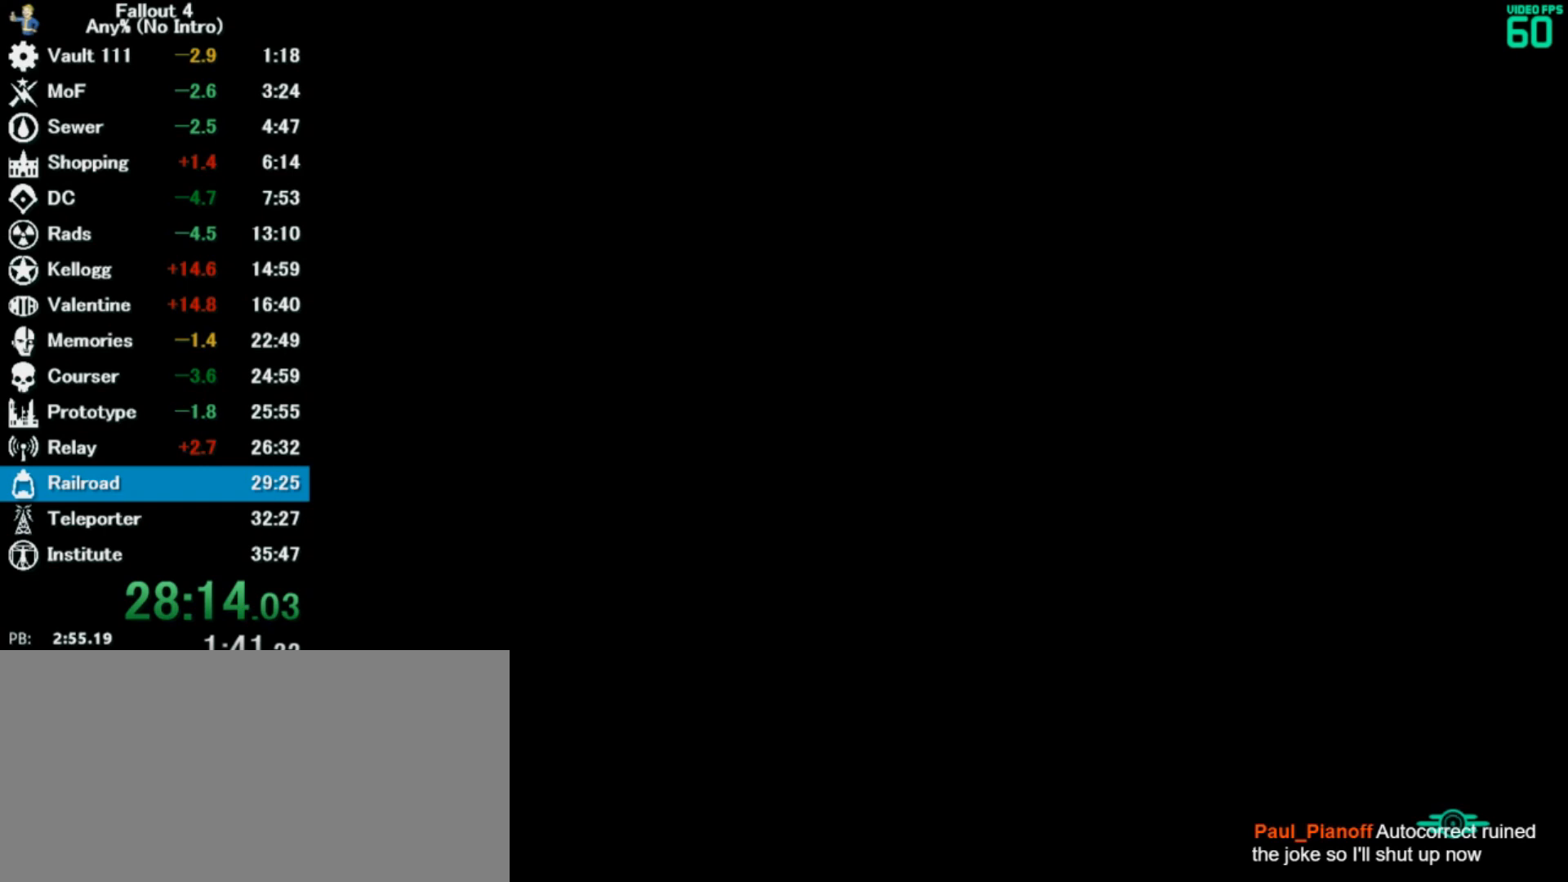
{"keys": [], "mouse": [], "events": []}
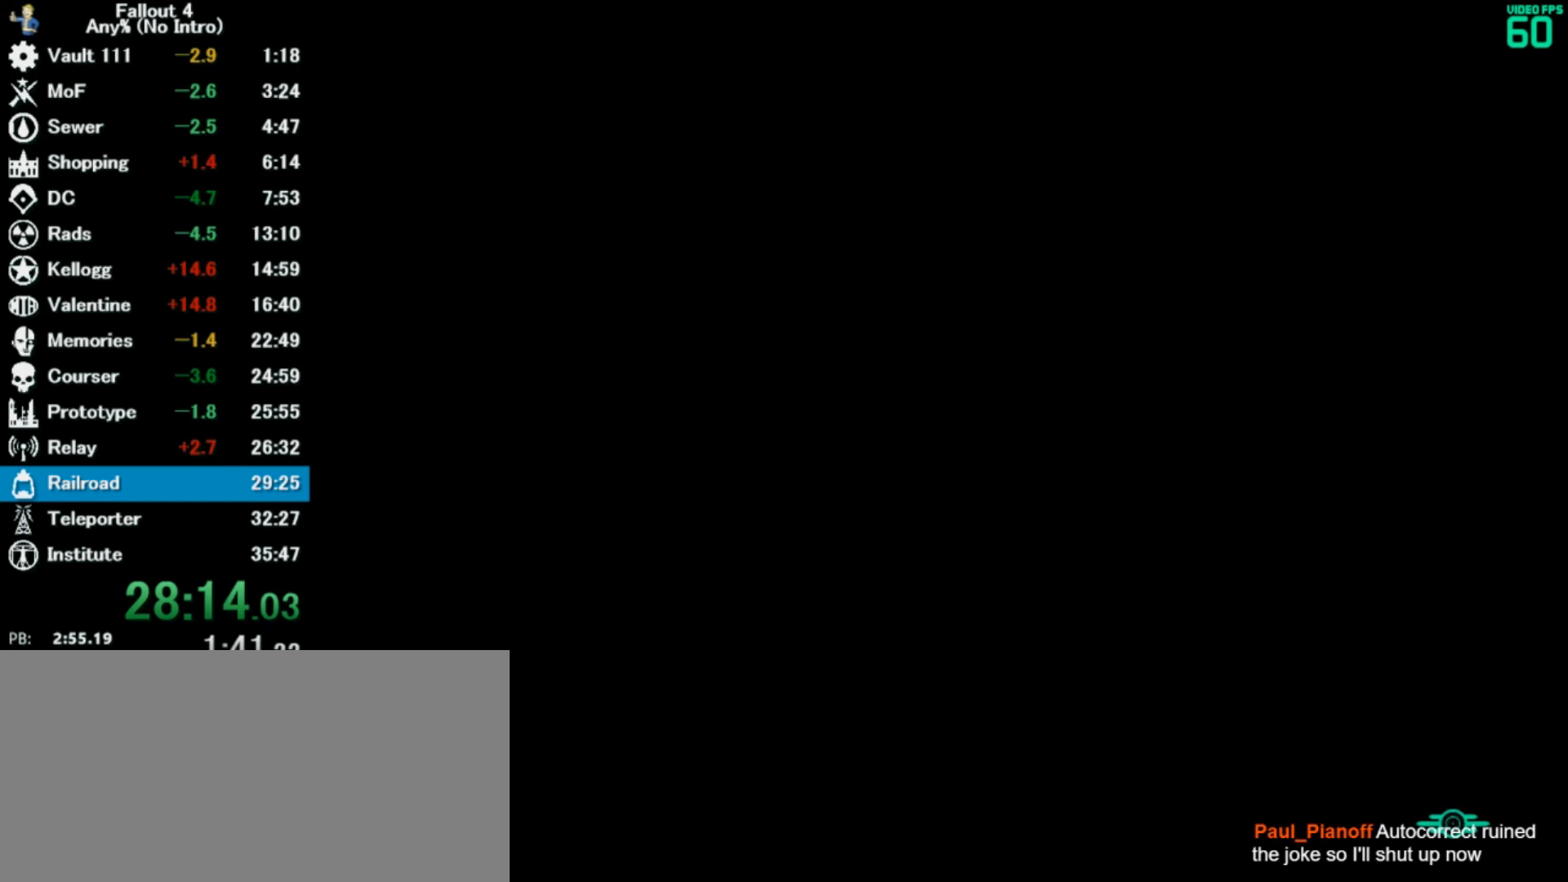
{"keys": [], "mouse": [], "events": []}
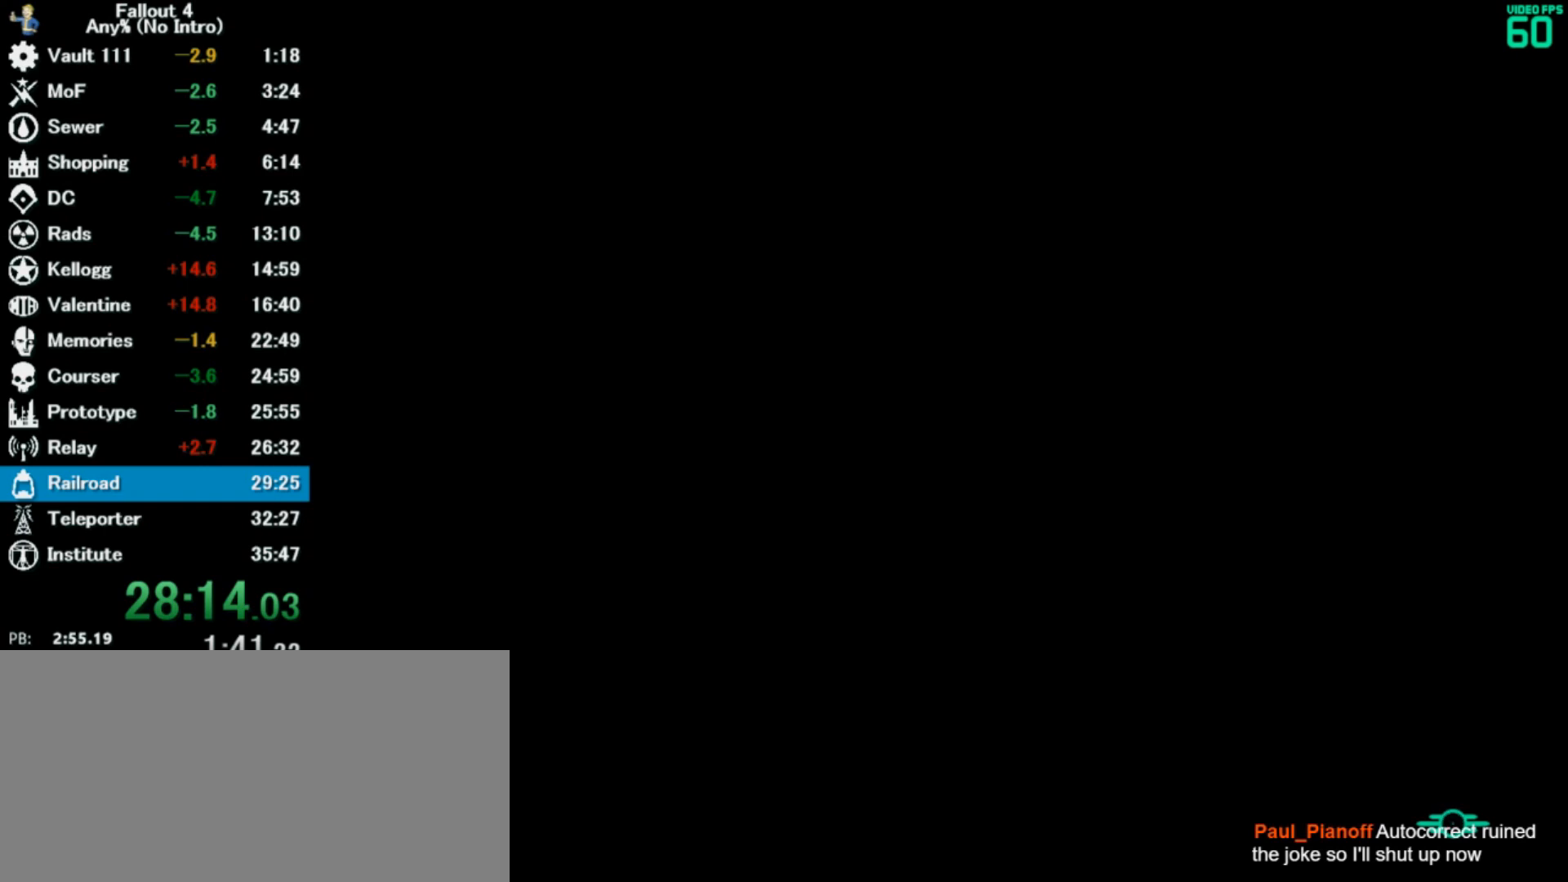
{"keys": ["w"], "mouse": [], "events": [[367, "w", "down"]]}
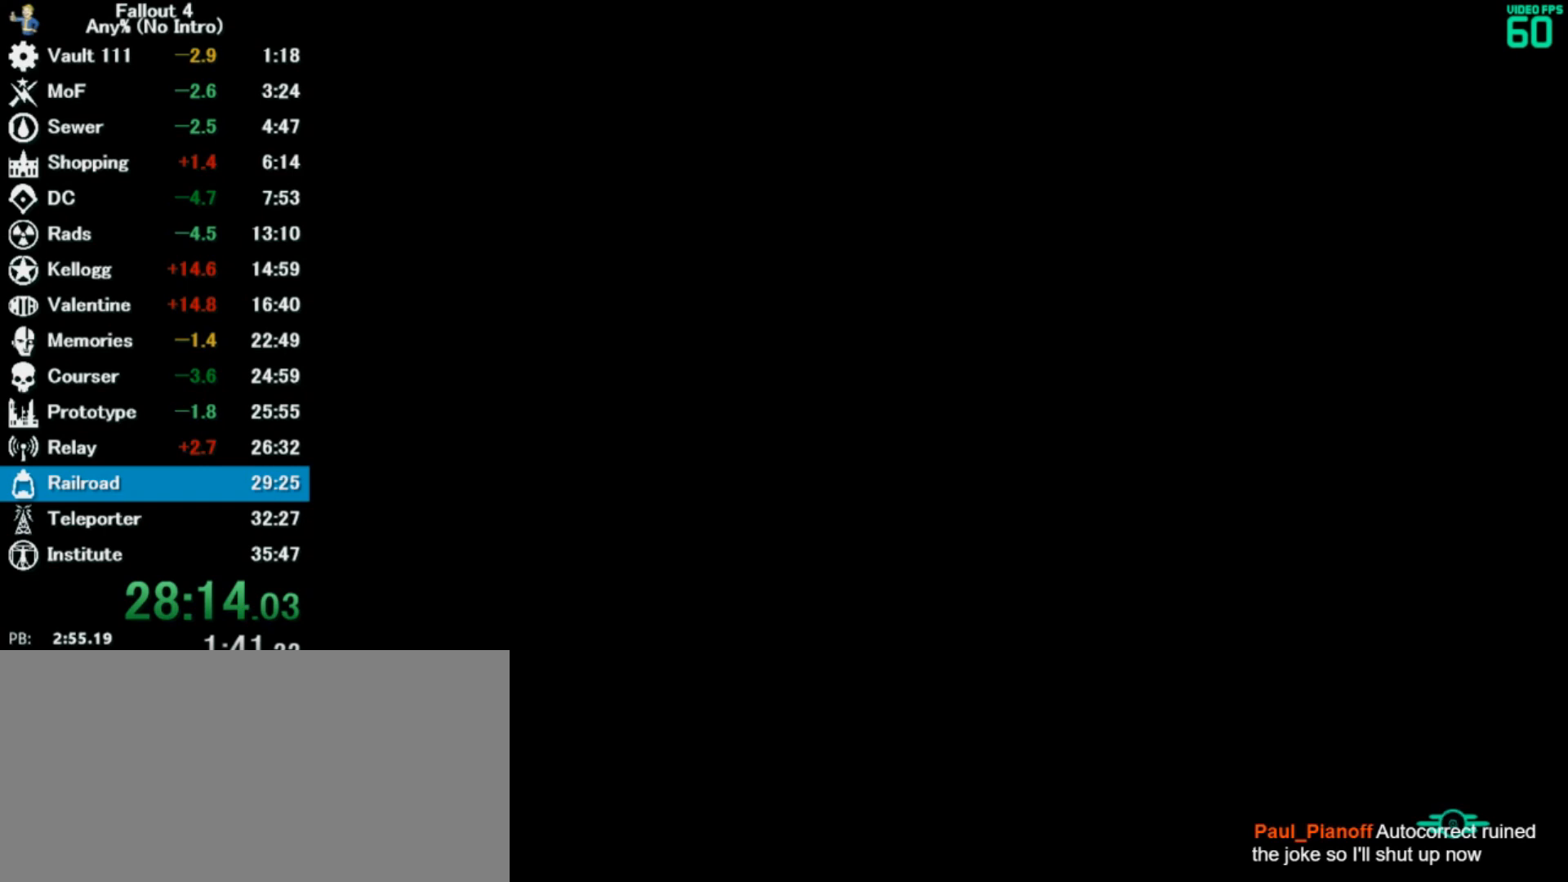
{"keys": ["w"], "mouse": [], "events": []}
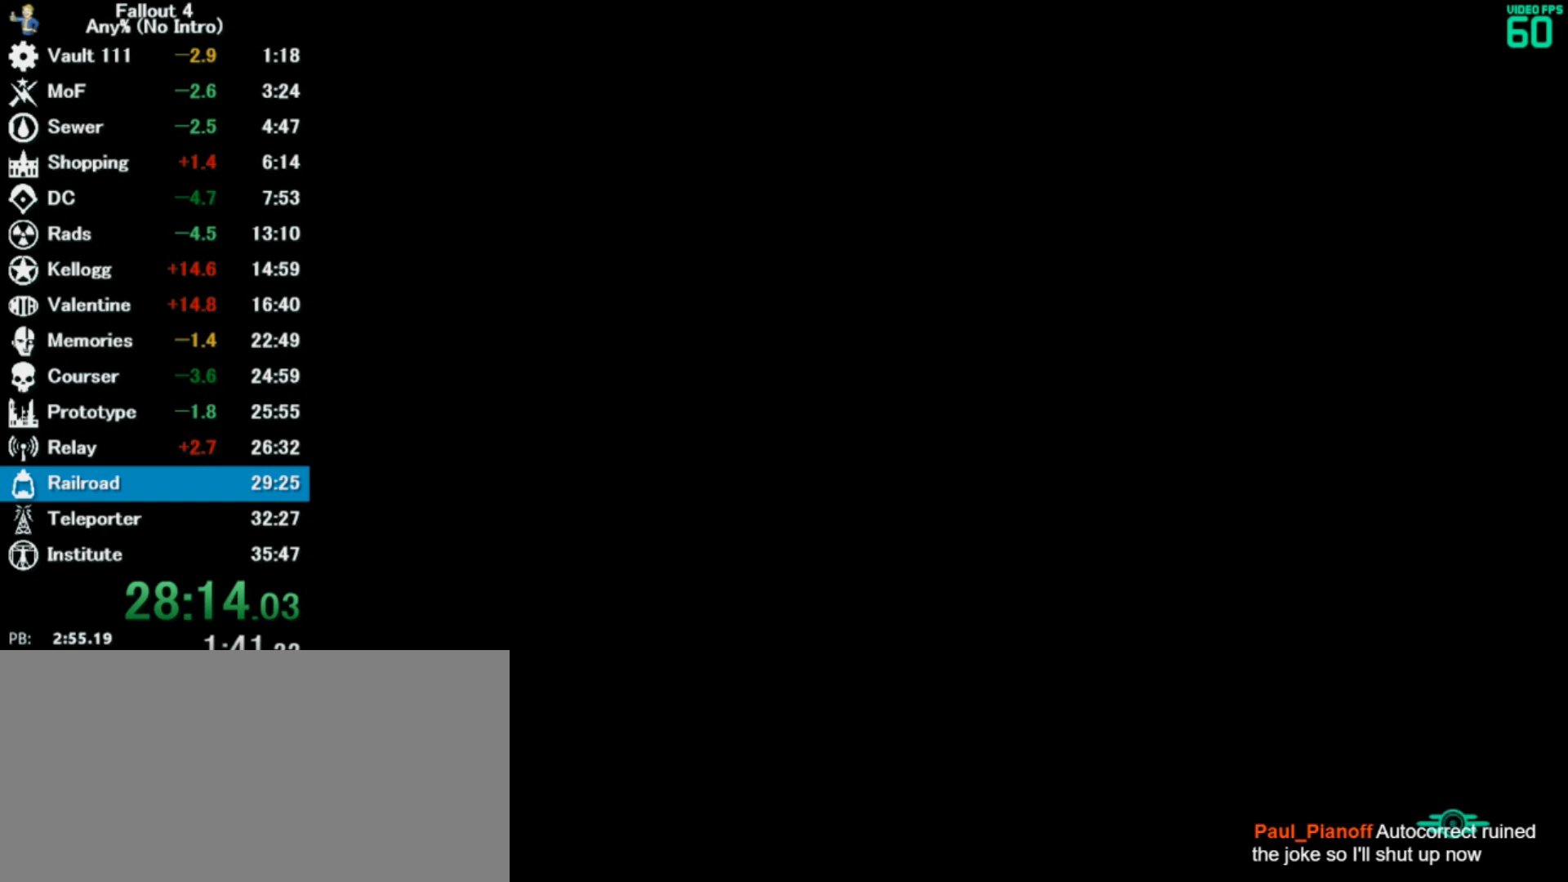
{"keys": ["w"], "mouse": [], "events": []}
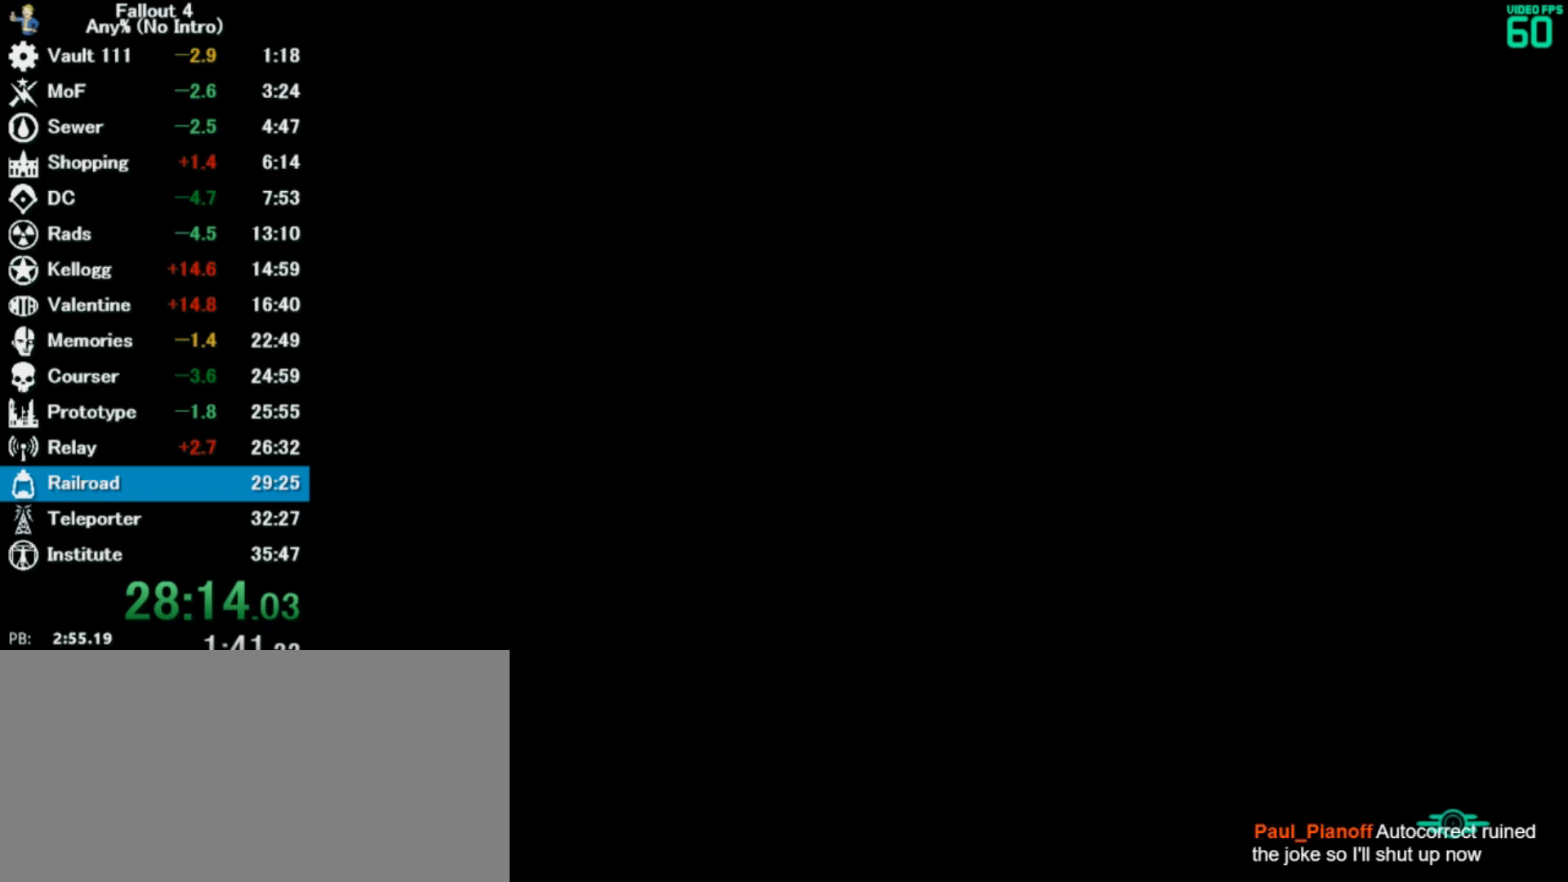
{"keys": ["w"], "mouse": [], "events": []}
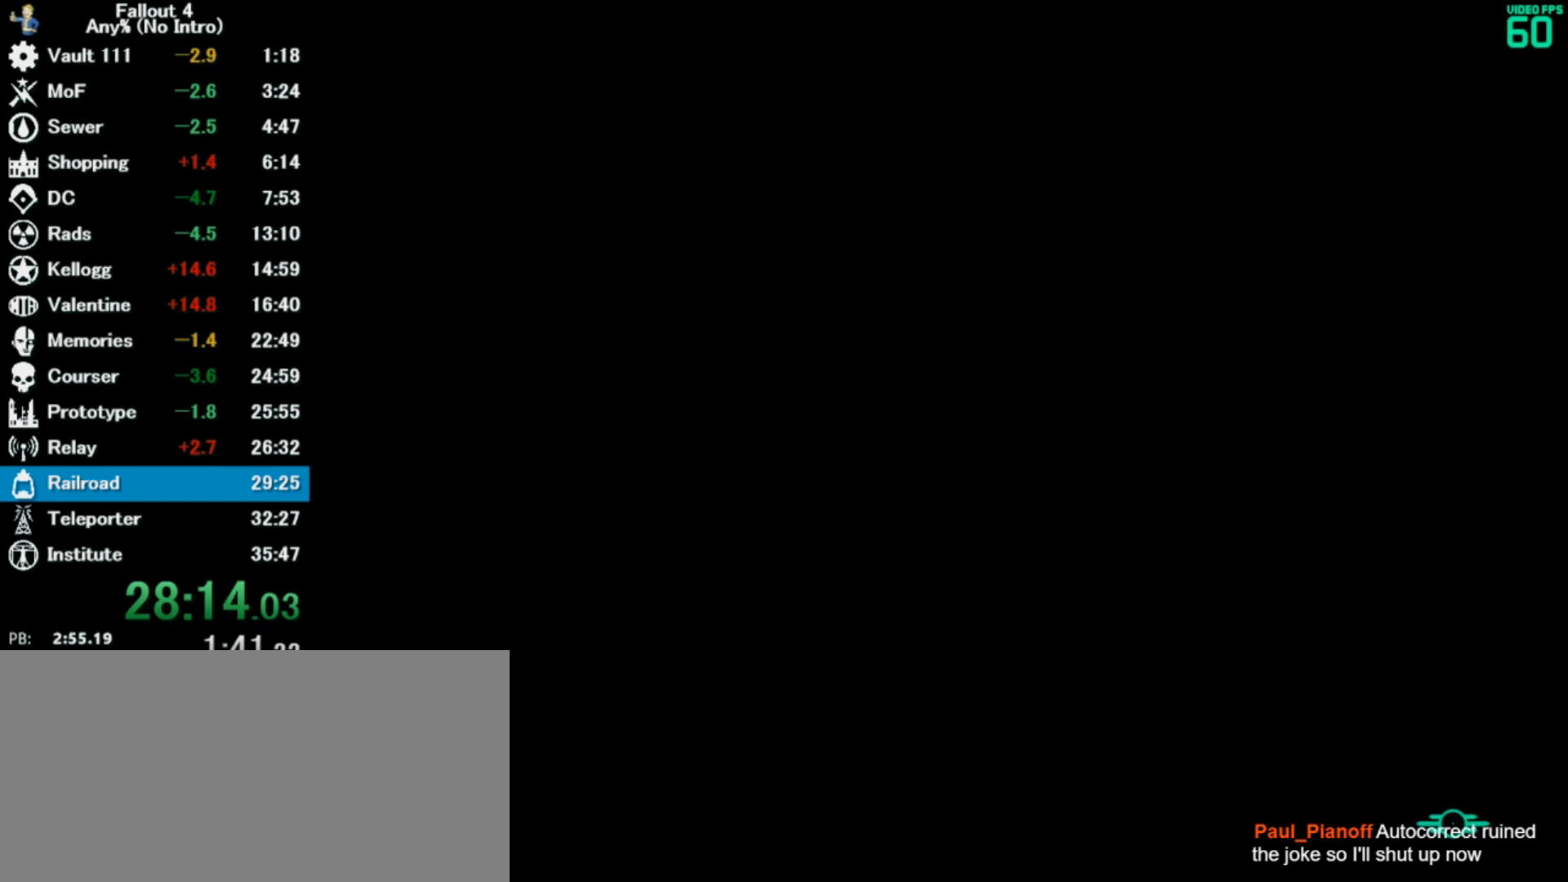
{"keys": ["w"], "mouse": [], "events": []}
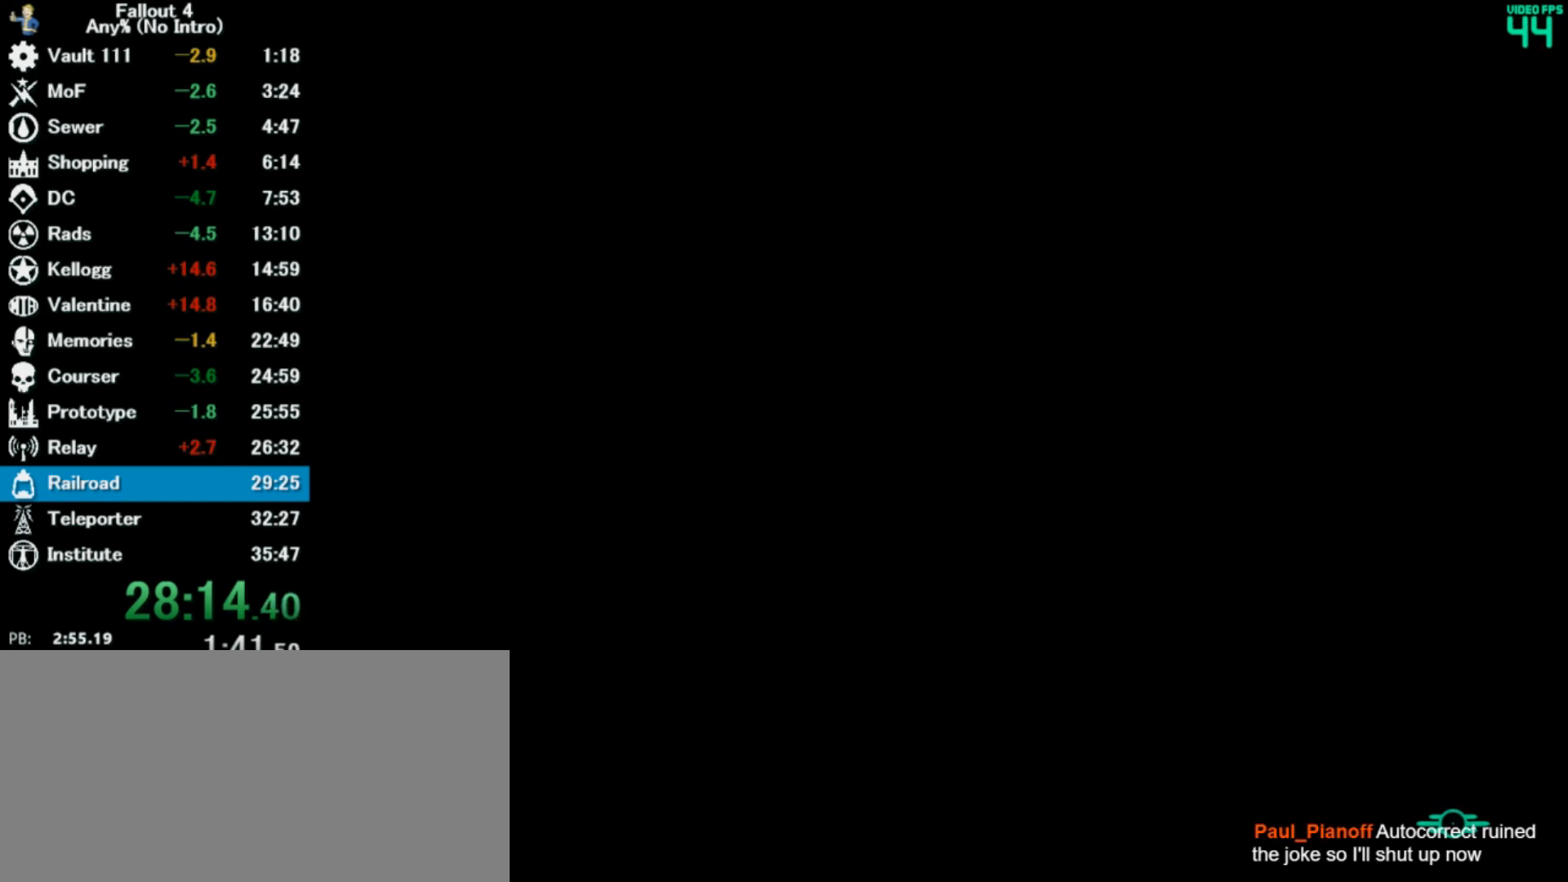
{"keys": ["w"], "mouse": [], "events": []}
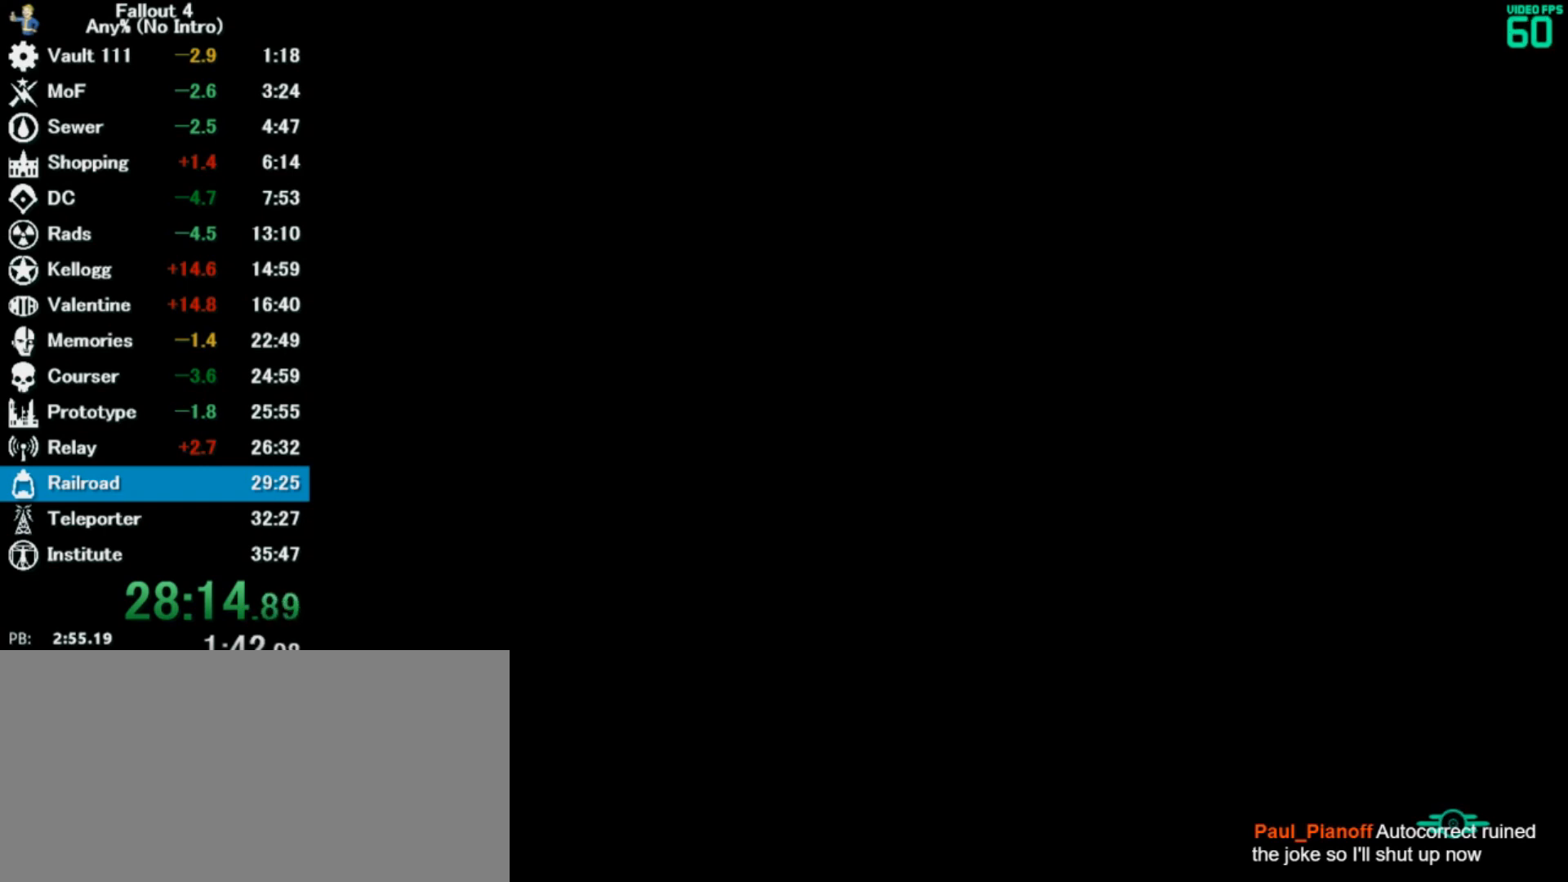
{"keys": ["w"], "mouse": [], "events": []}
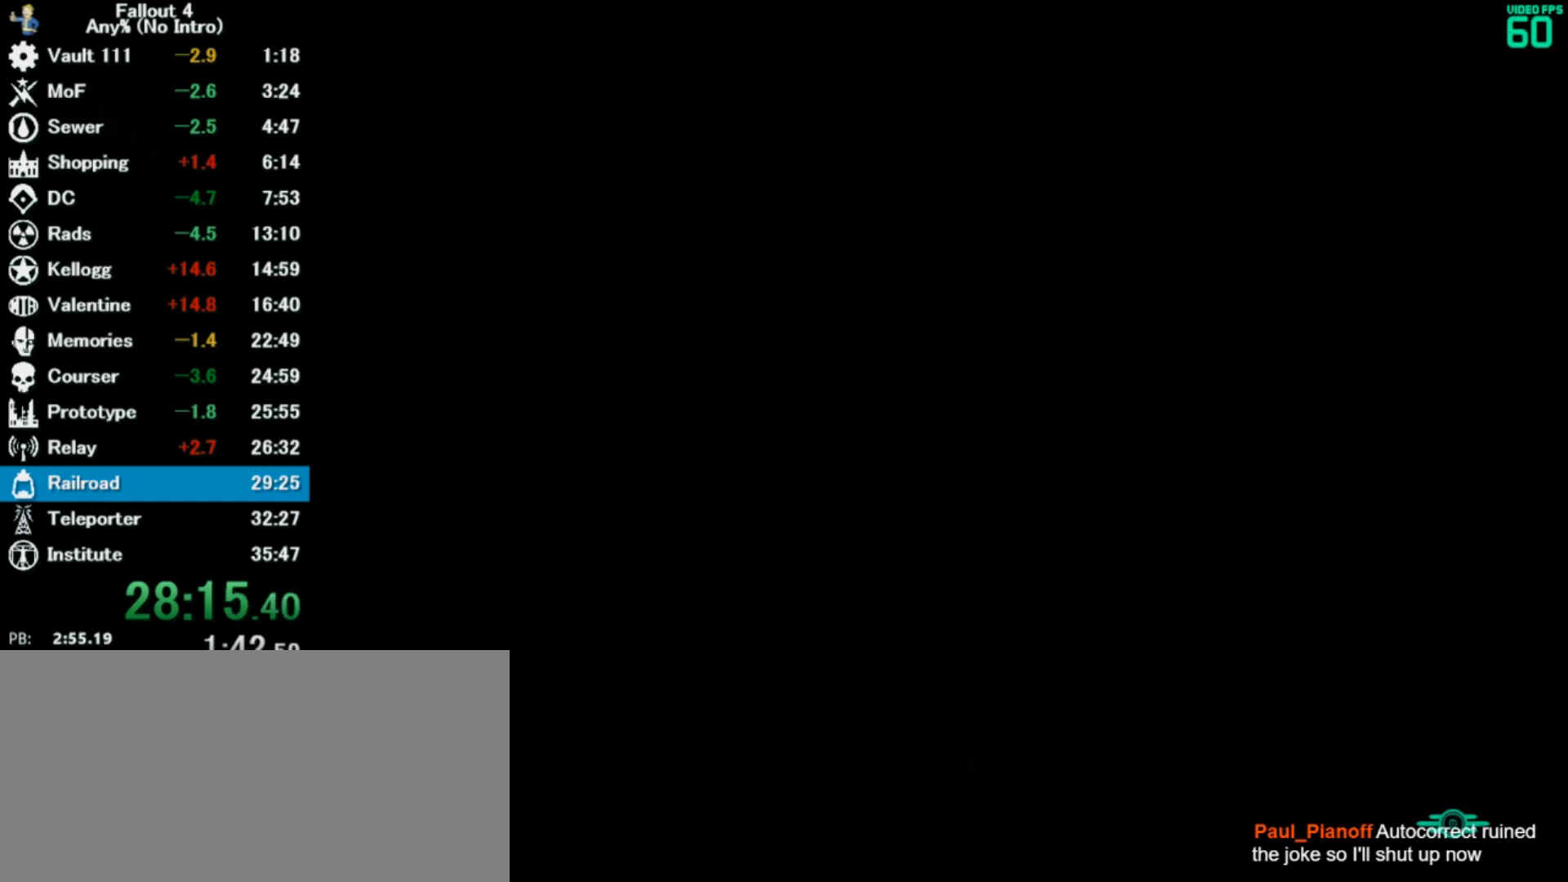
{"keys": ["w"], "mouse": [], "events": []}
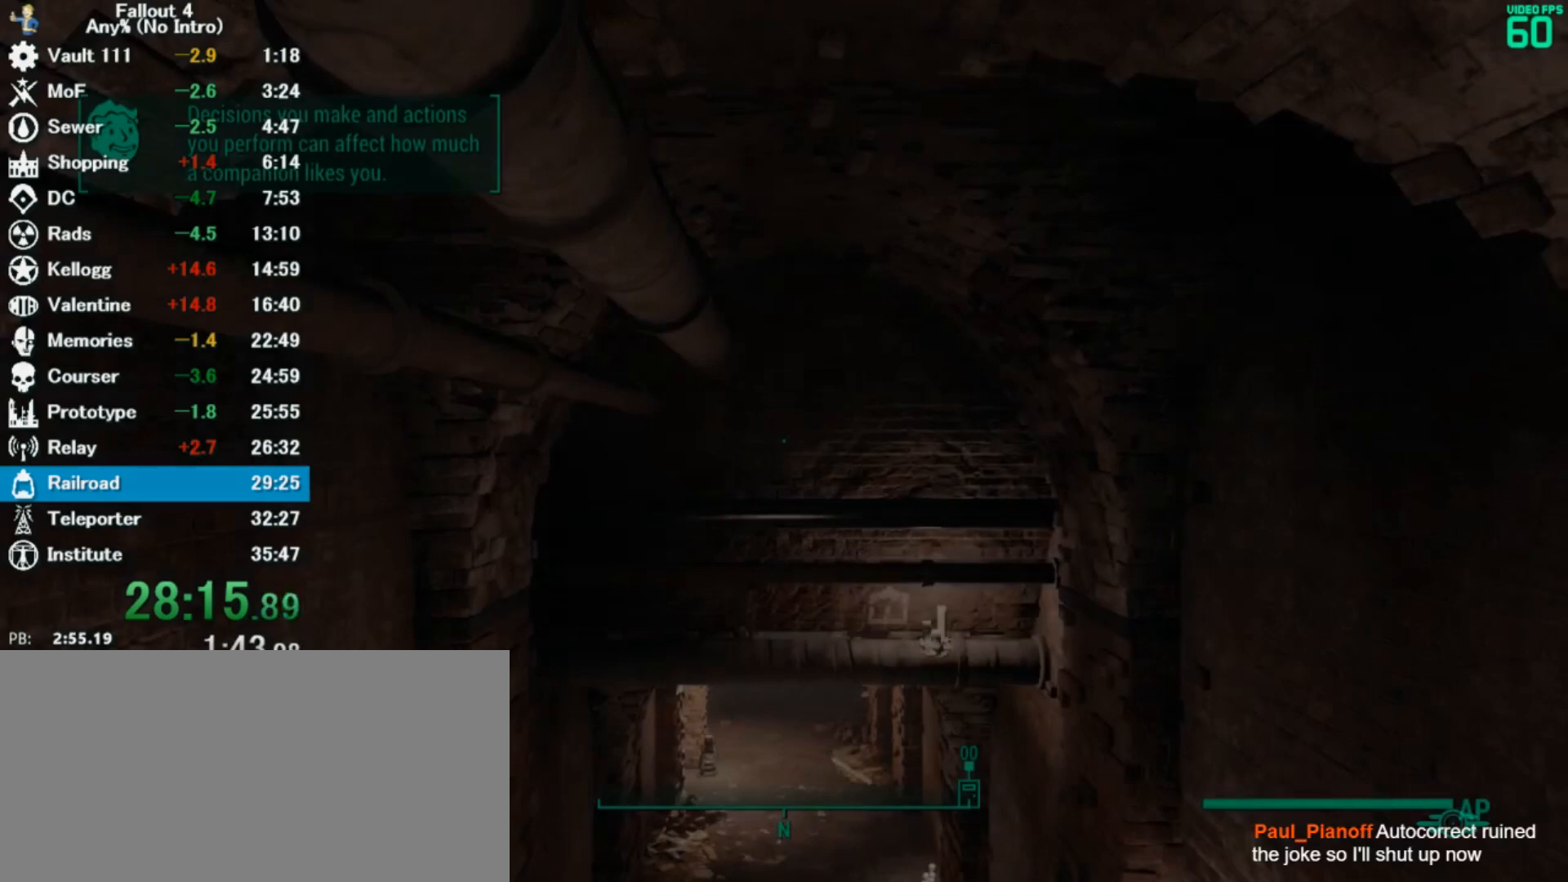
{"keys": ["w"], "mouse": [], "events": []}
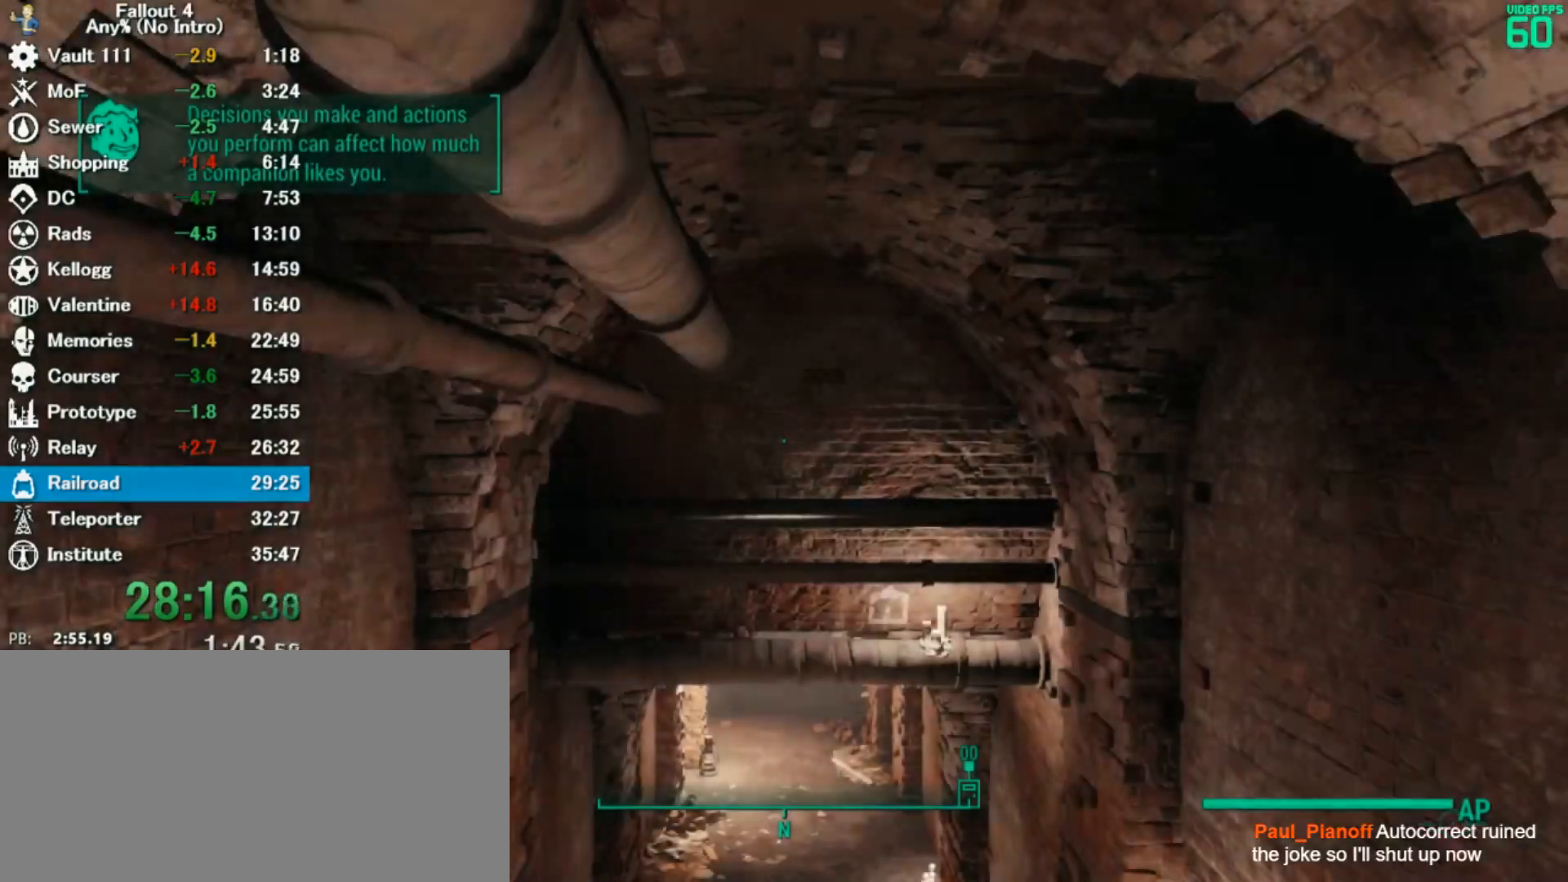
{"keys": ["w"], "mouse": []}
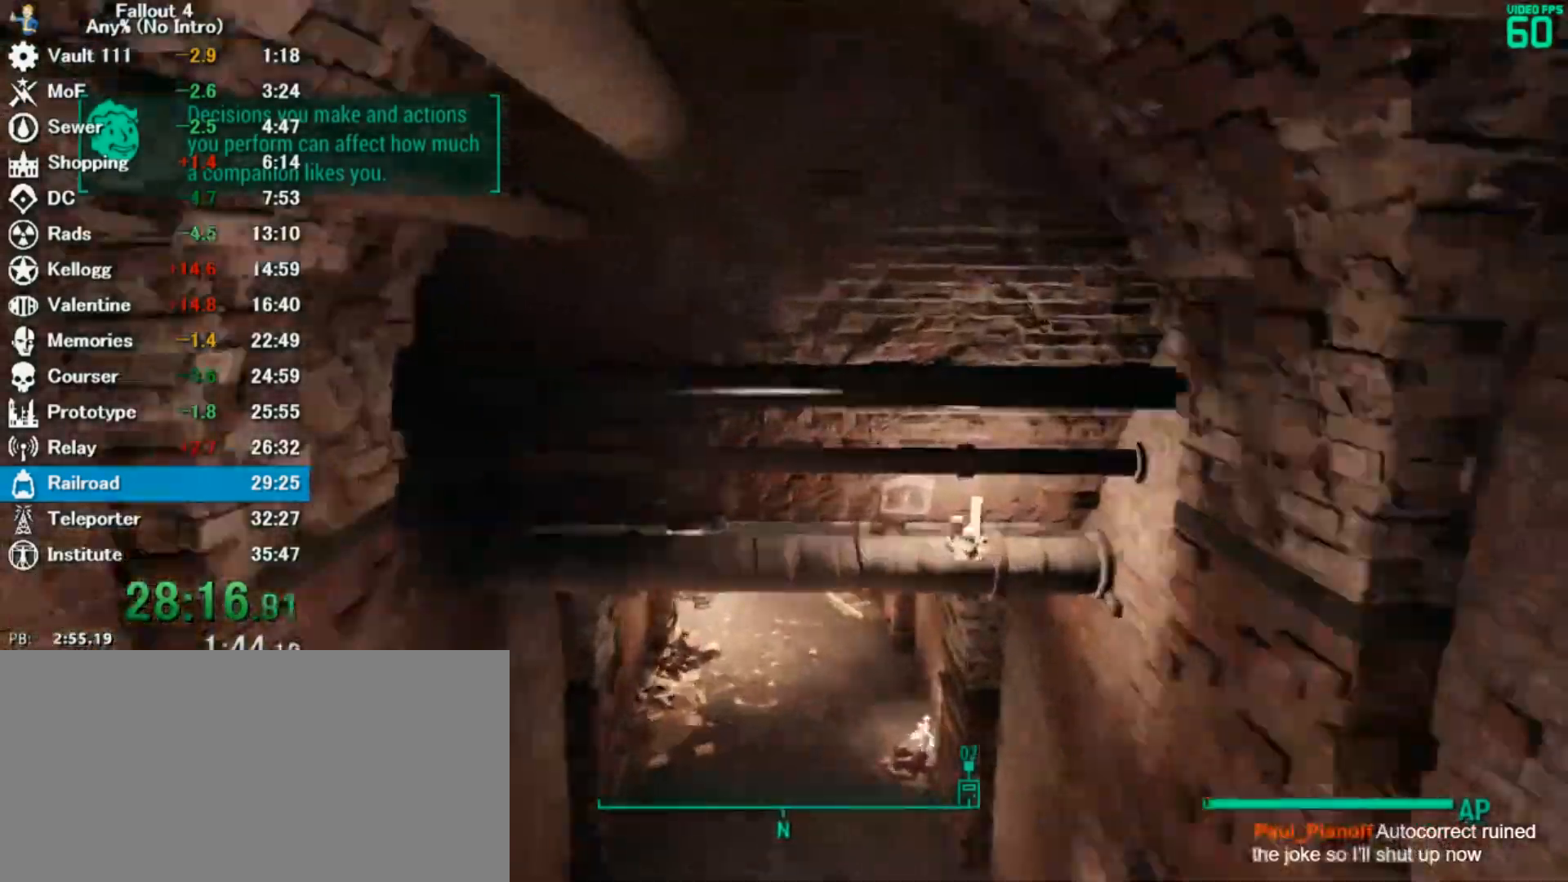
{"keys": ["w"], "mouse": []}